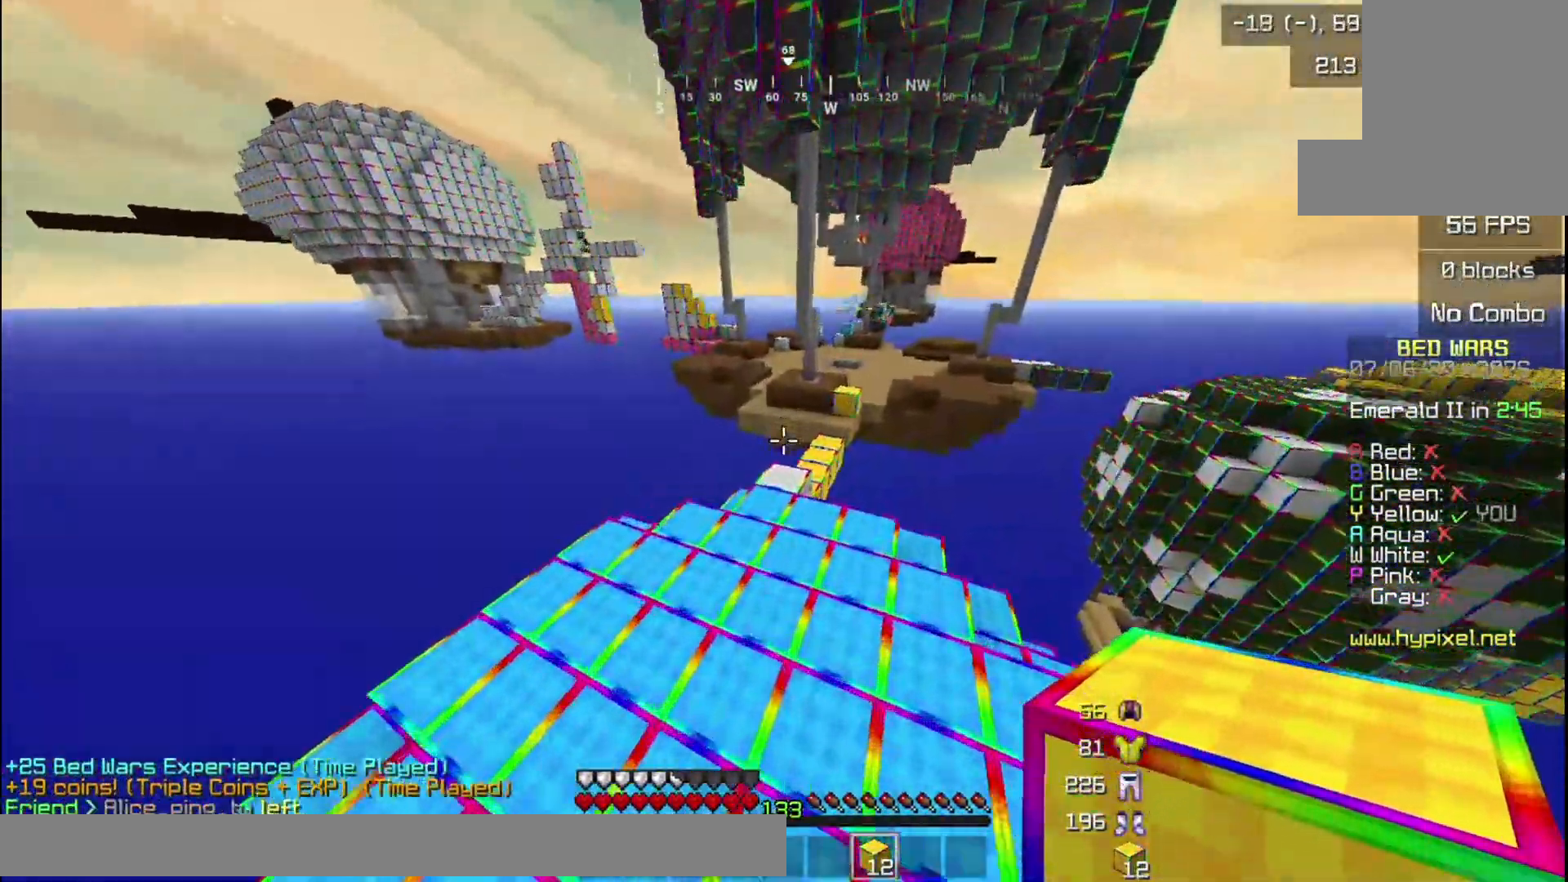
Gameplay with keyboard and mouse; each line is a JSON object with the keys and mouse buttons held at the frame after it. "events" lists presses ("down") and releases ("up") of "a", "d", "s", "w", "mouse_left" and "mouse_right" between this image and that frame as [ms after this image, input, new state], when the widget could be followed in between. "mouse_left", "mouse_right" = the "left", "right" buttons of the "mouse" list. No other keys are recorded. Fast repeated clicks can show as one long hold. Mouse movement is not recorded.
{"keys": ["w"], "mouse": [], "events": []}
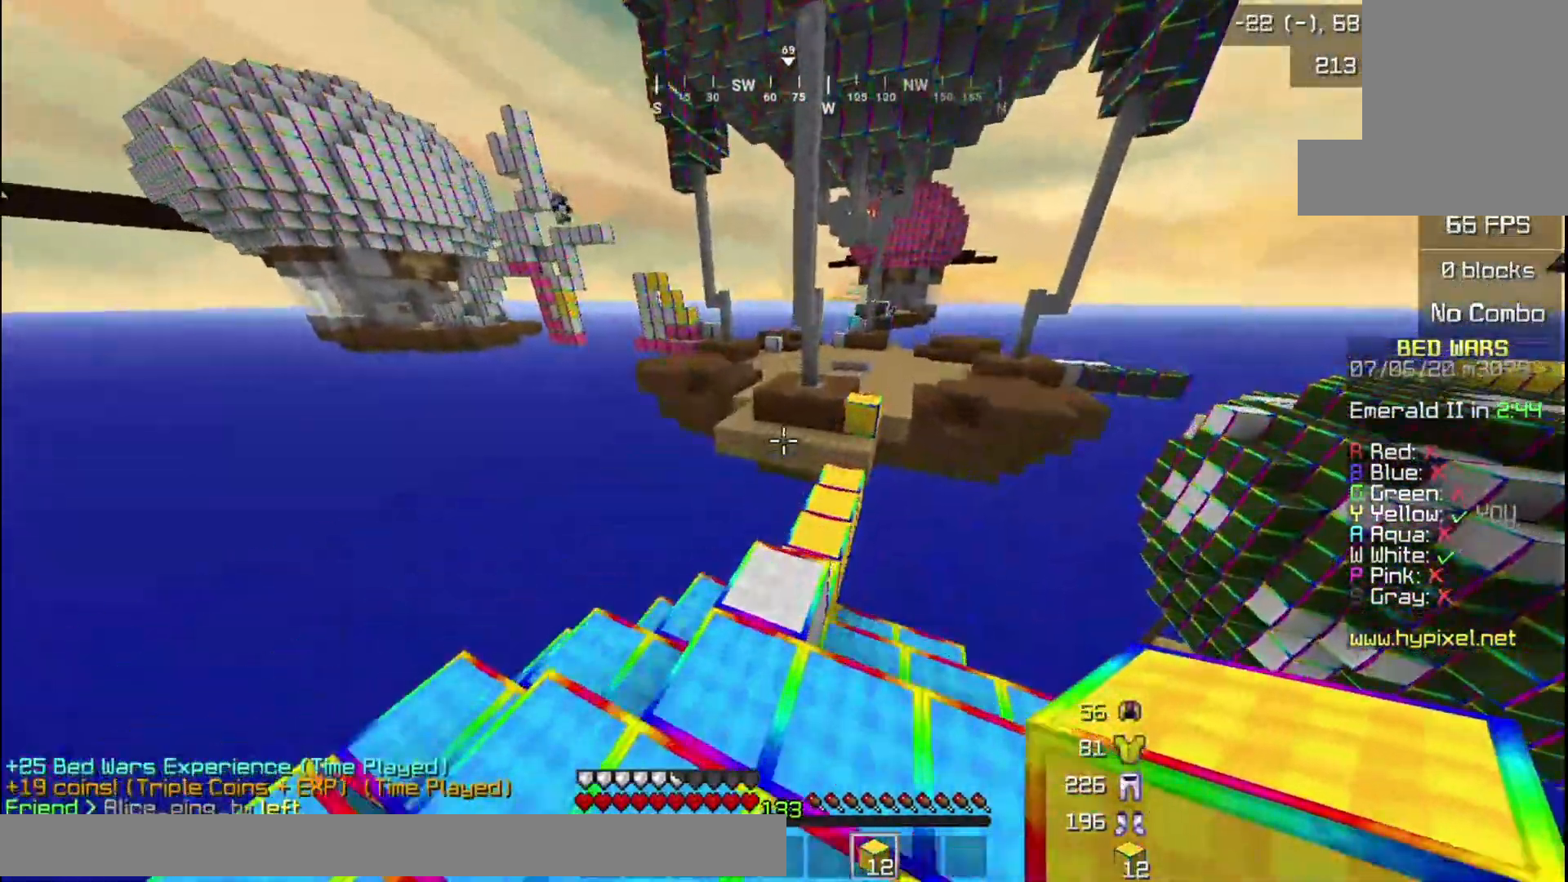
{"keys": ["w"], "mouse": [], "events": []}
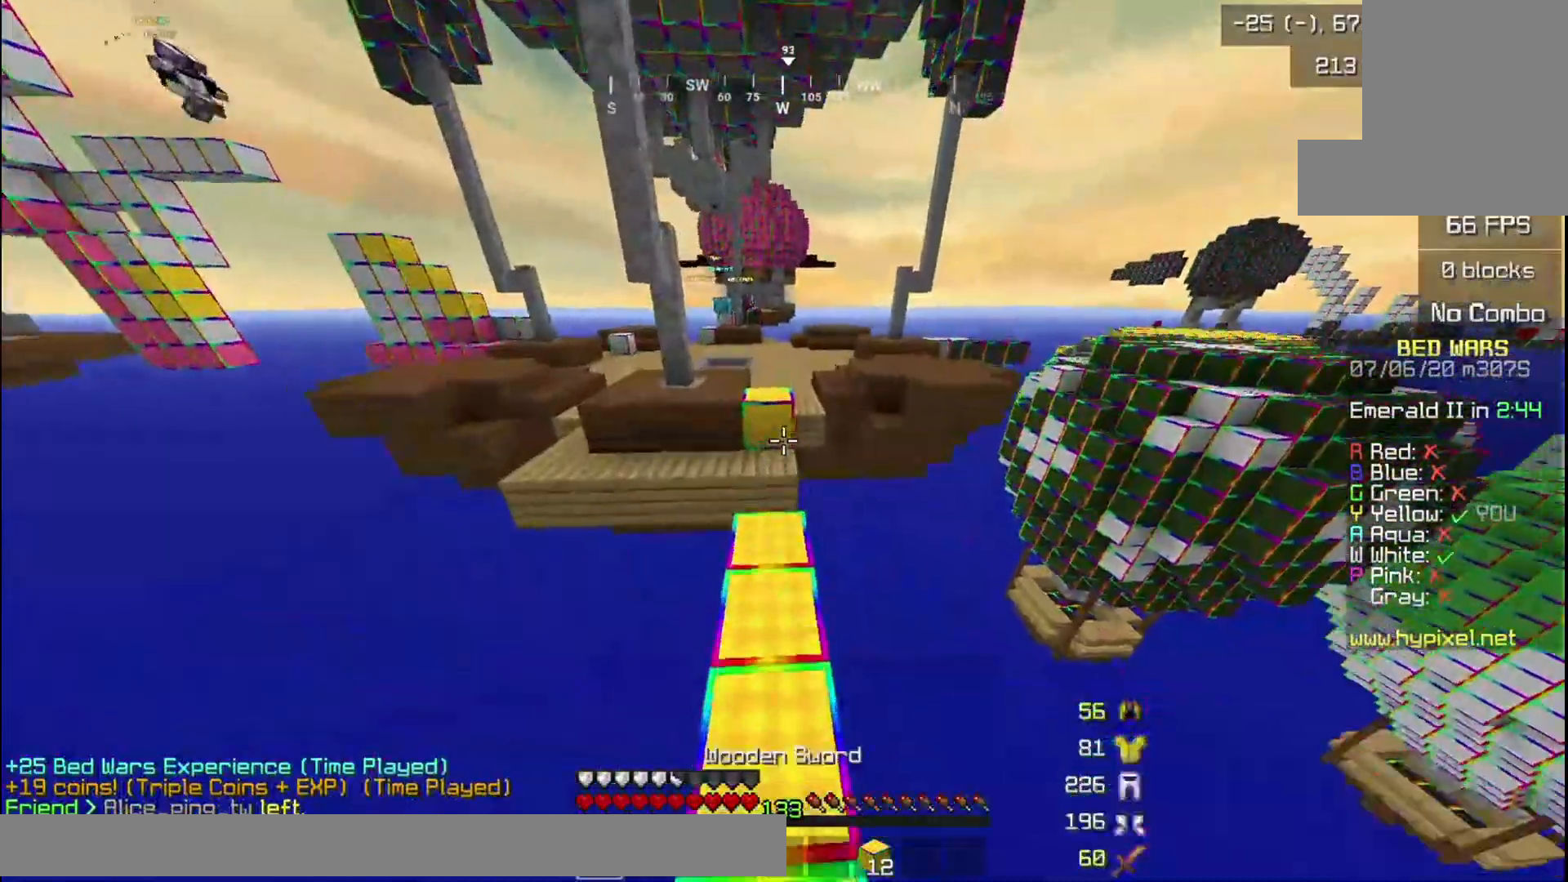
{"keys": ["w"], "mouse": [], "events": []}
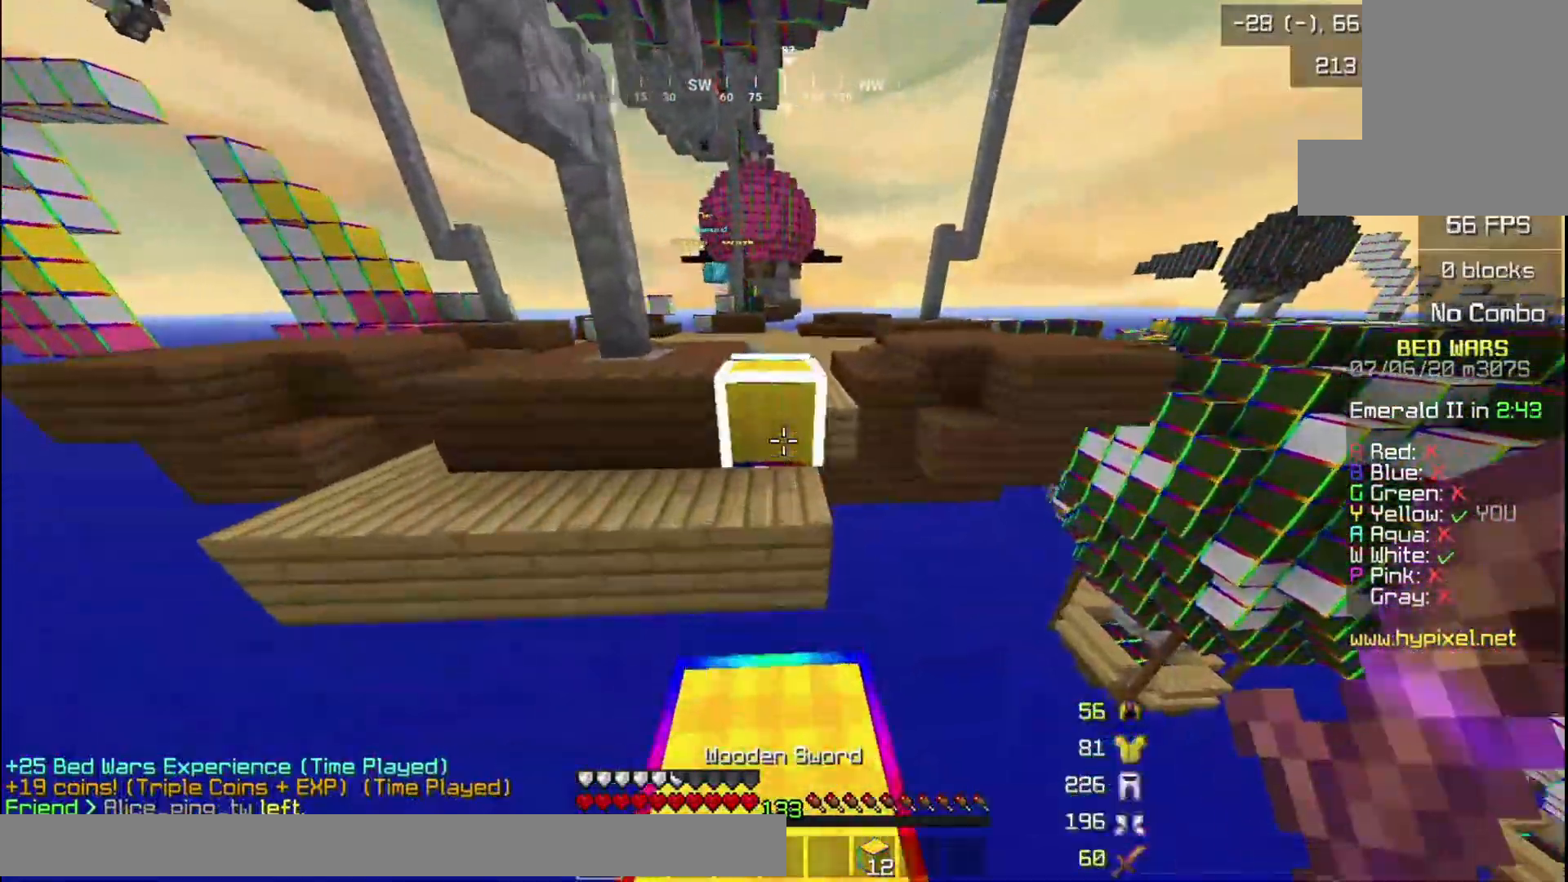
{"keys": ["w"], "mouse": [], "events": []}
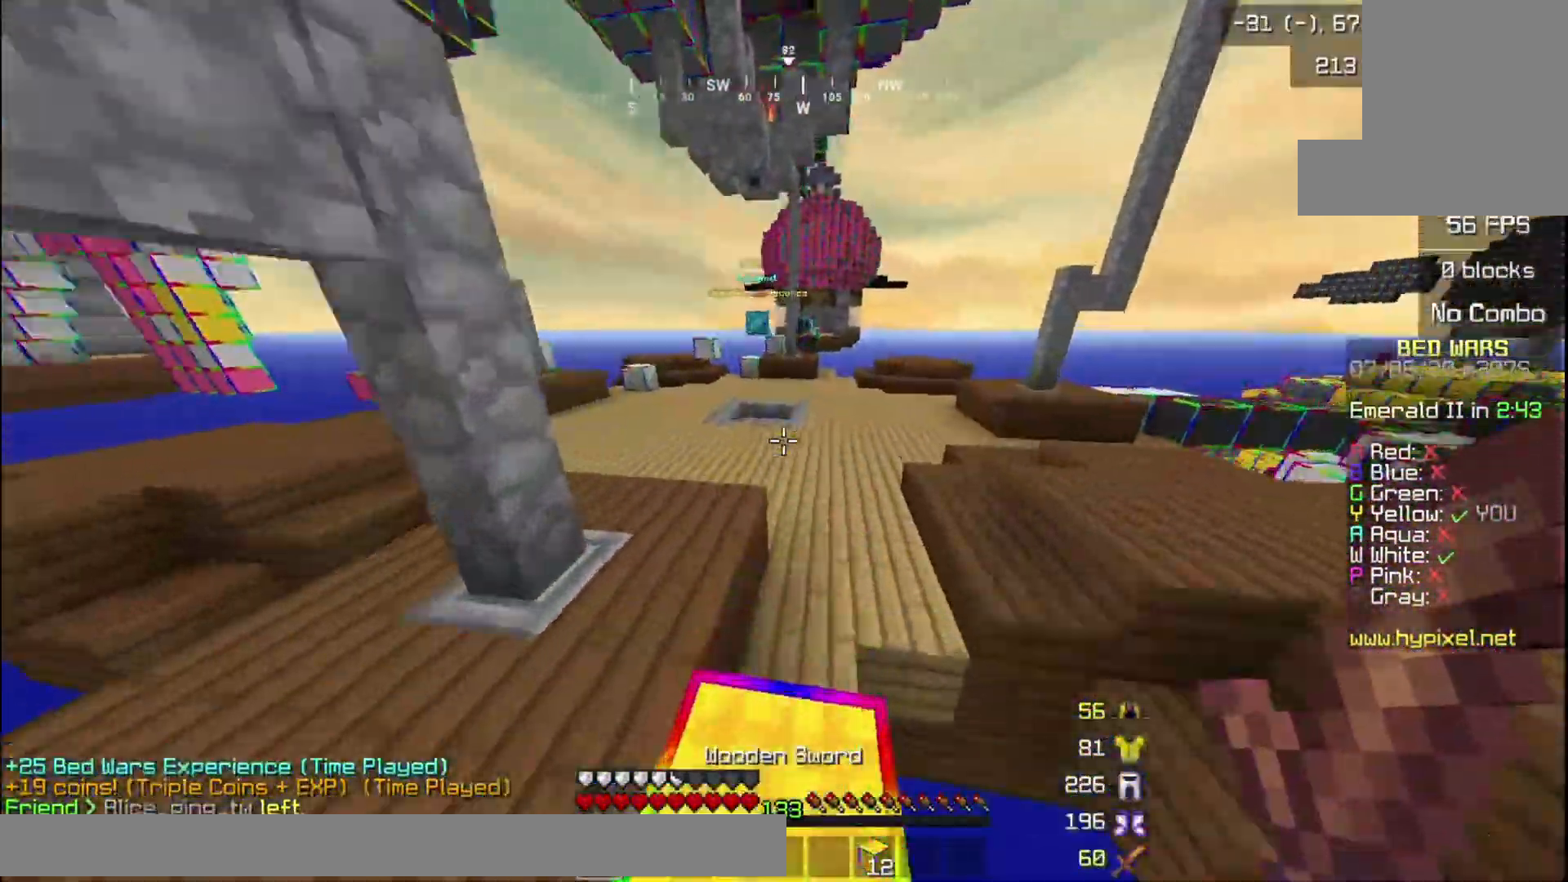
{"keys": ["w"], "mouse": [], "events": []}
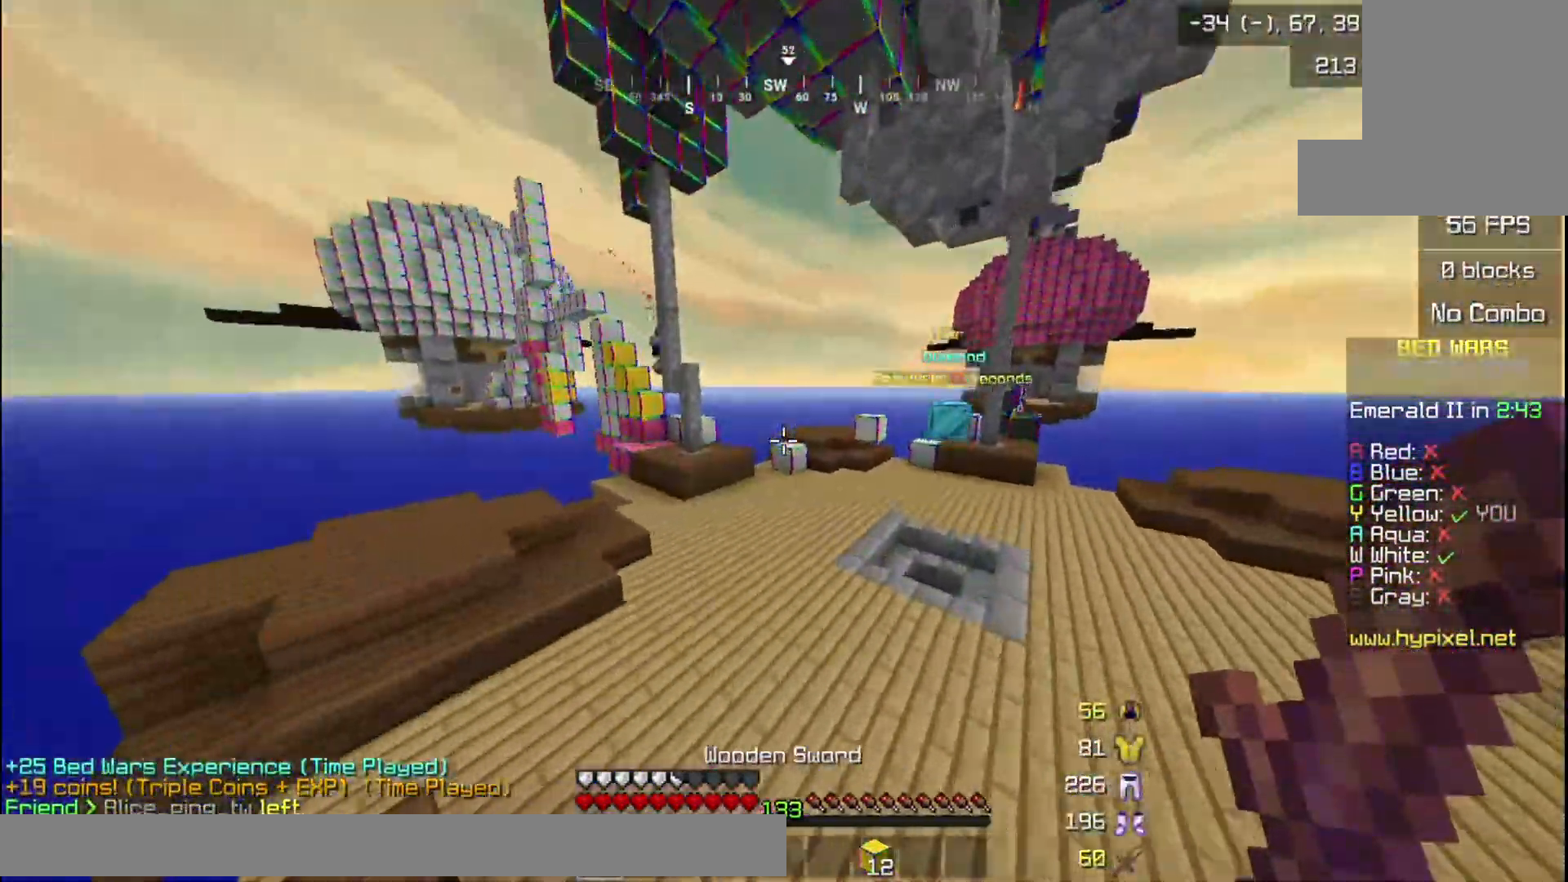
{"keys": ["w"], "mouse": [], "events": []}
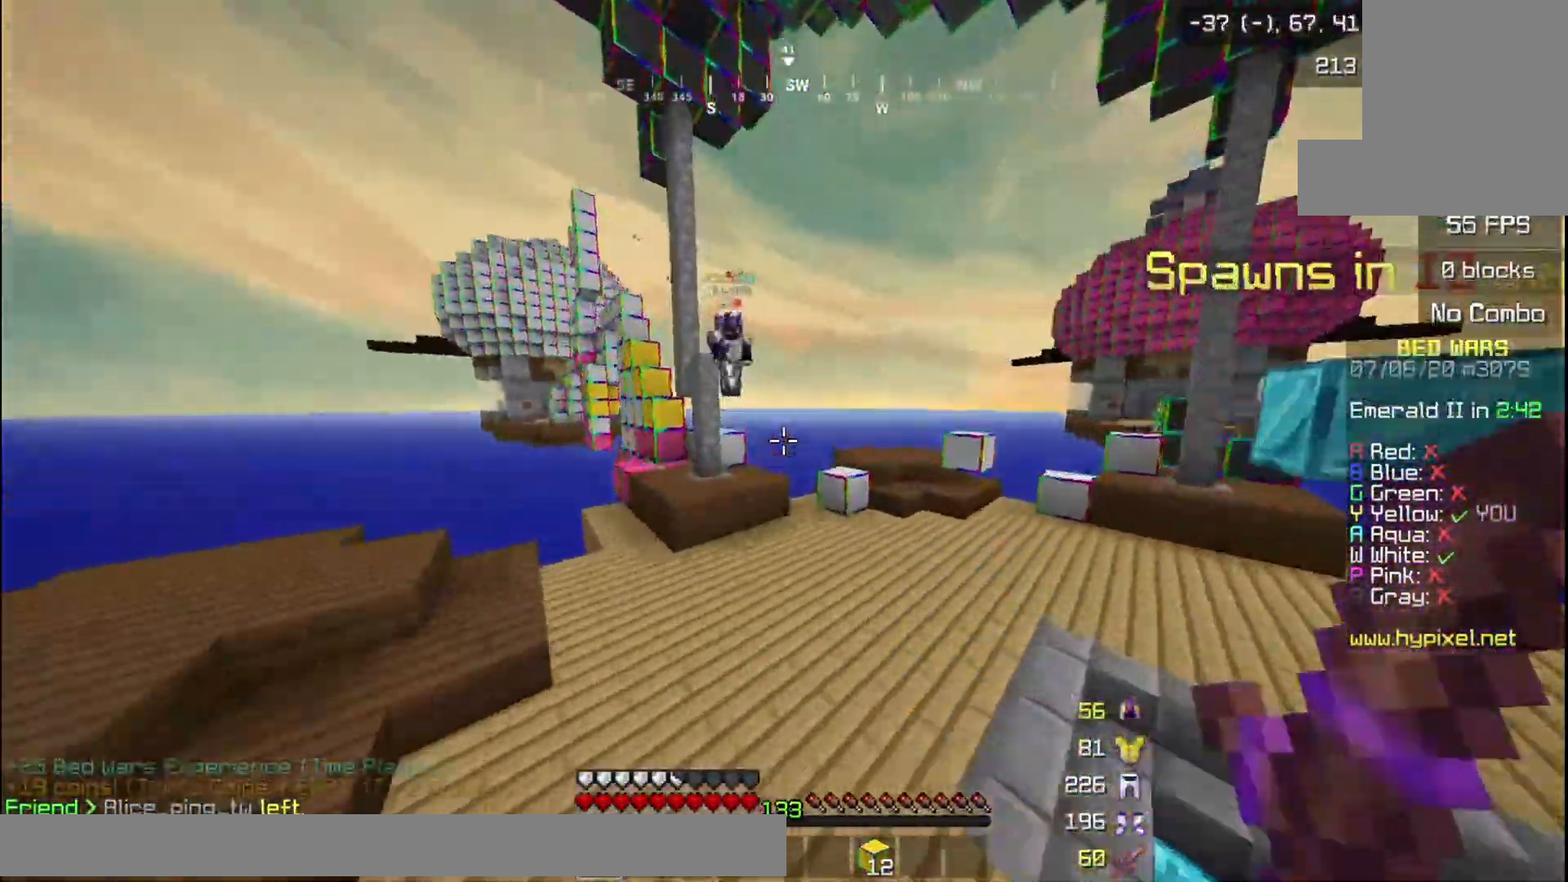
{"keys": ["w"], "mouse": [], "events": [[133, "d", "down"], [233, "d", "up"]]}
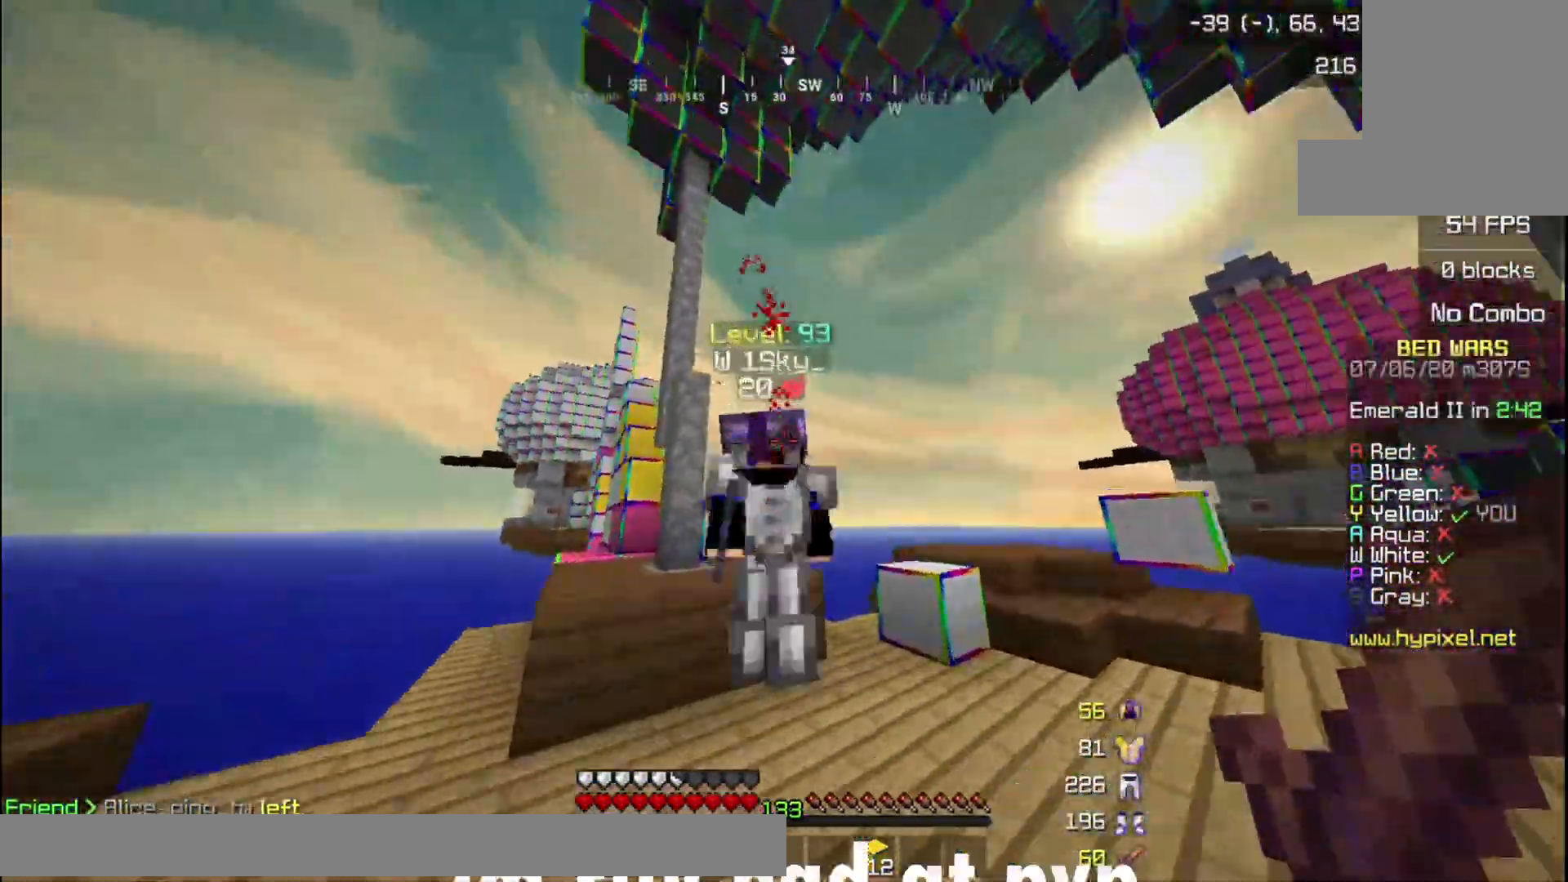
{"keys": ["a", "d", "w"], "mouse": ["left"], "events": [[33, "a", "down"], [33, "mouse_left", "down"], [167, "mouse_right", "down"], [267, "mouse_right", "up"], [400, "d", "down"]]}
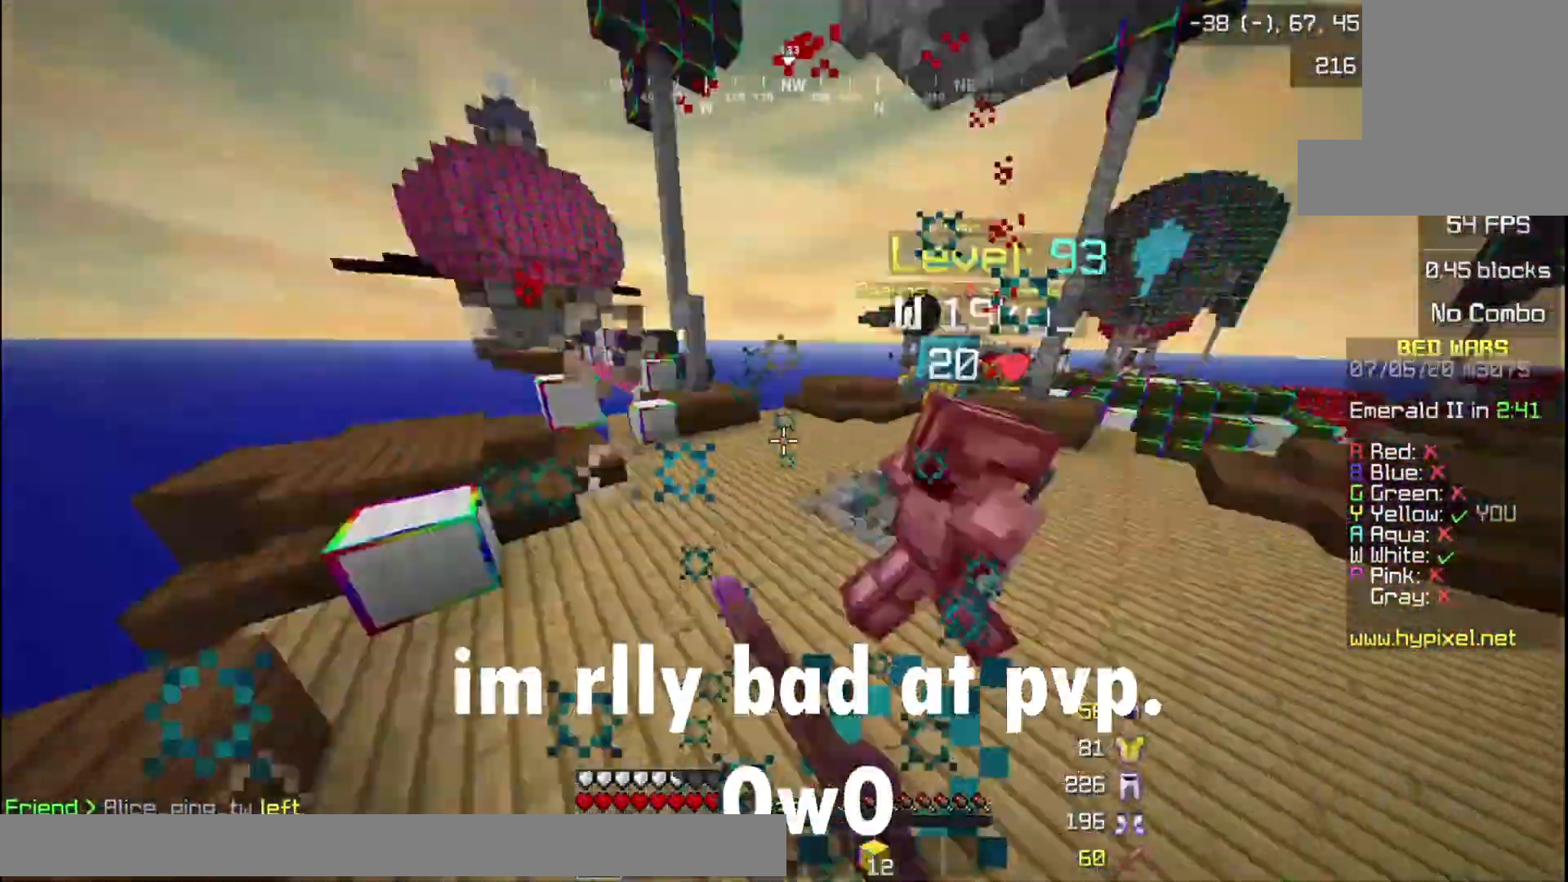
{"keys": ["a", "d", "w"], "mouse": ["left"], "events": [[166, "mouse_left", "up"], [233, "mouse_left", "down"], [333, "d", "up"], [333, "mouse_left", "up"], [400, "mouse_left", "down"], [500, "d", "down"]]}
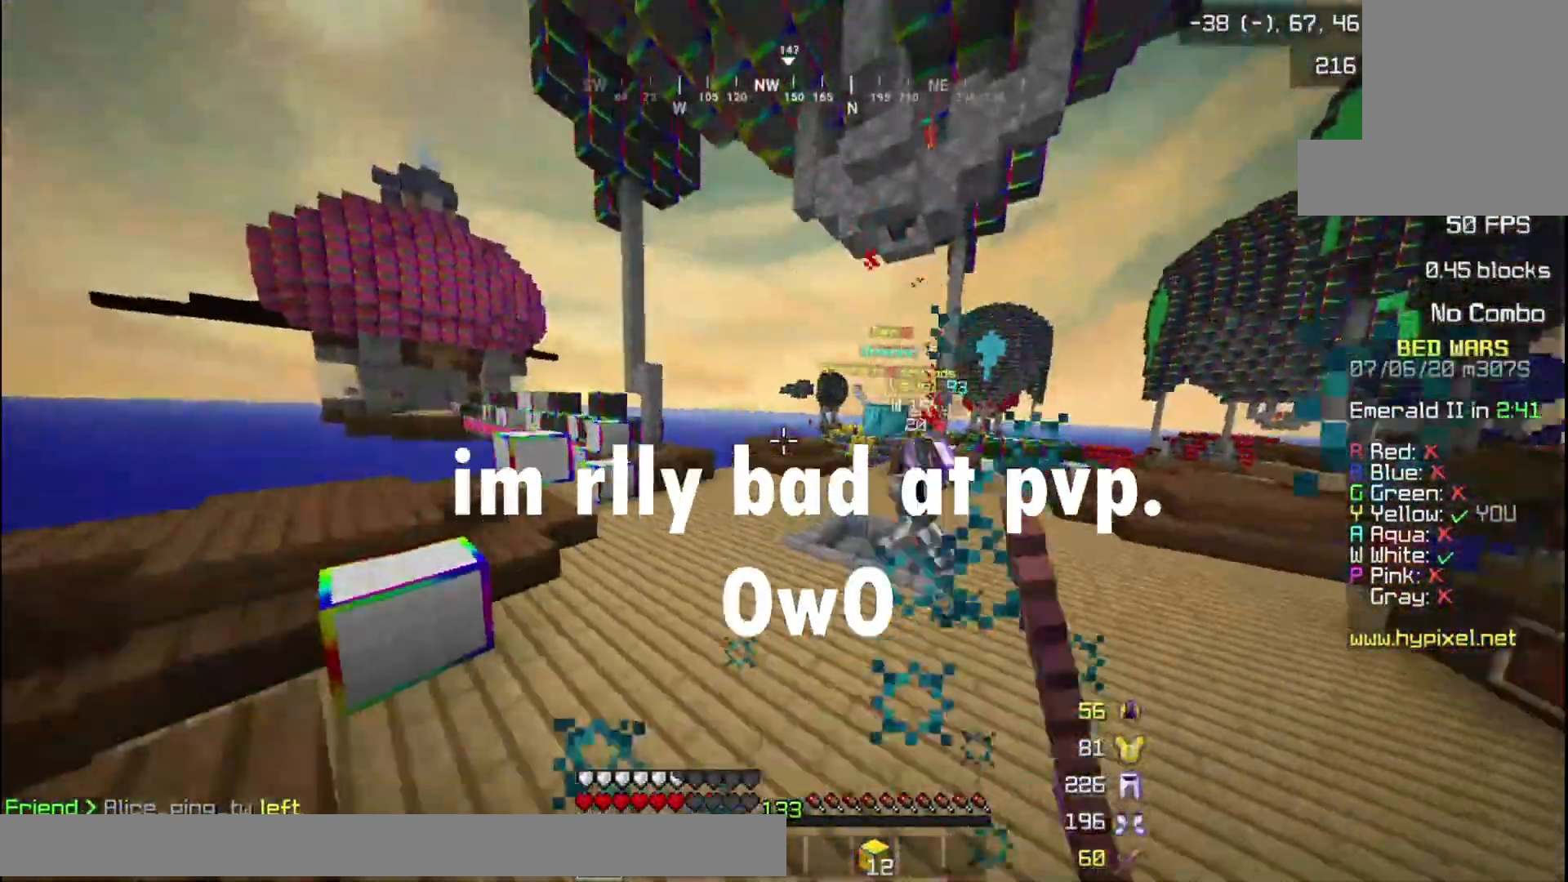
{"keys": ["w"], "mouse": [], "events": [[234, "a", "up"], [334, "d", "up"], [334, "mouse_left", "up"]]}
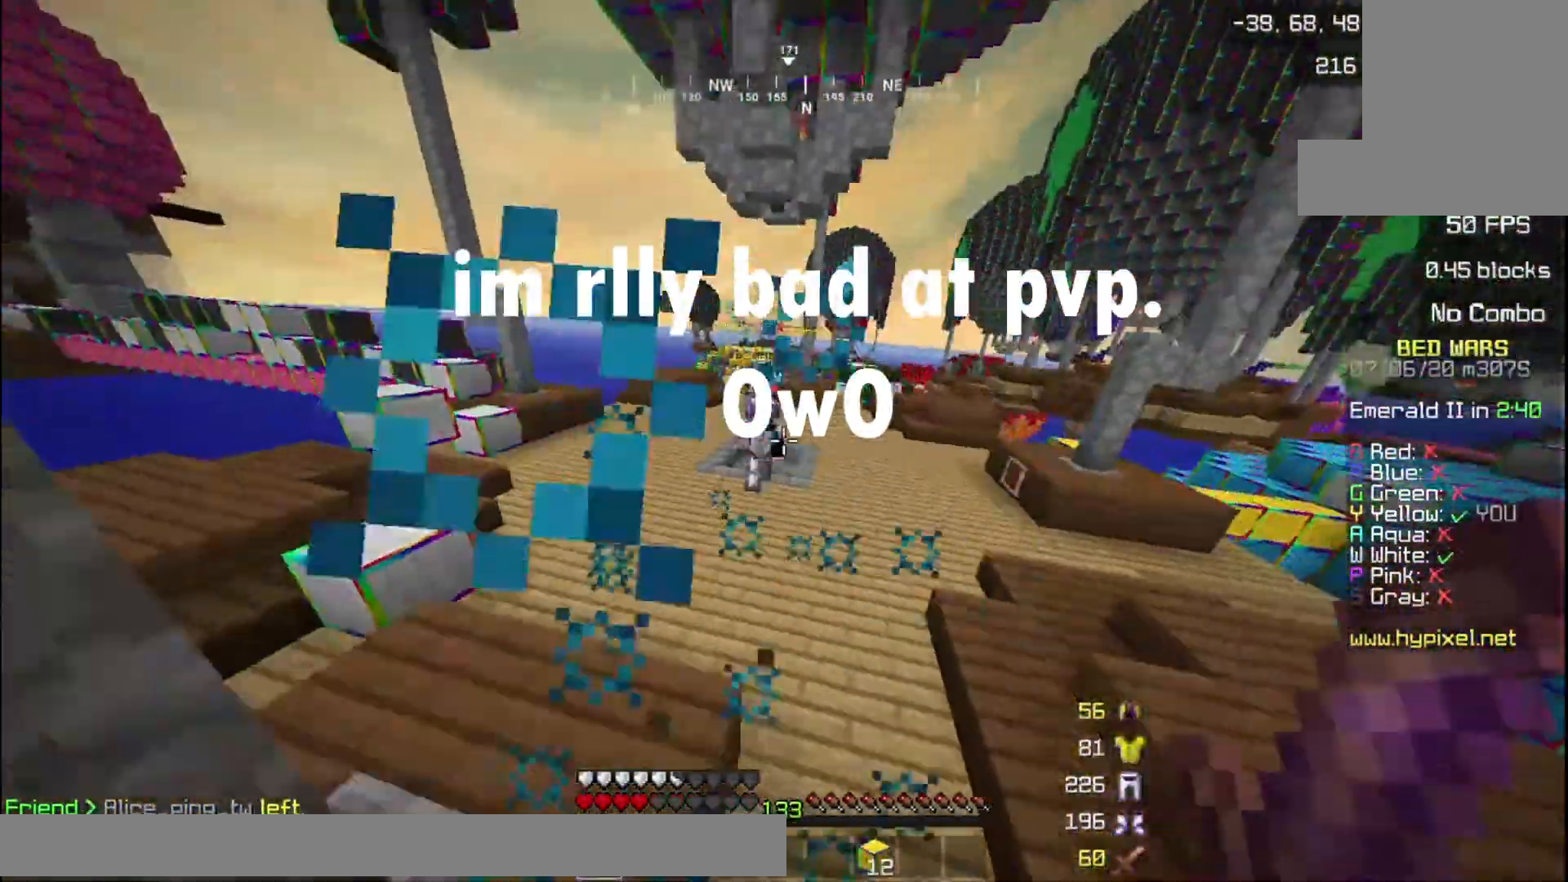
{"keys": ["w"], "mouse": [], "events": [[200, "a", "down"], [333, "a", "up"]]}
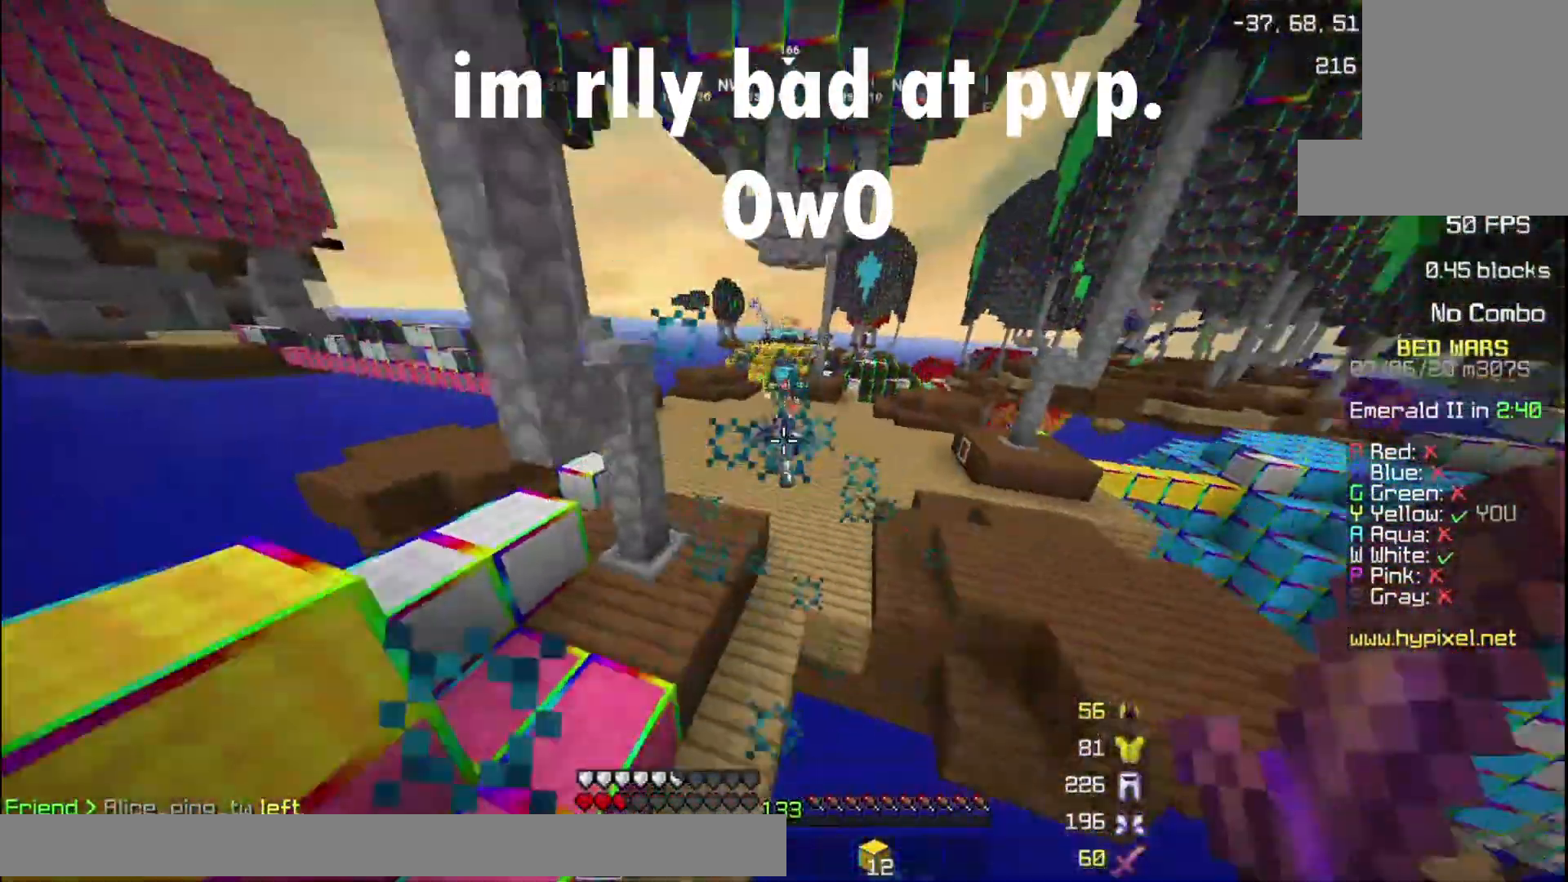
{"keys": ["w"], "mouse": [], "events": [[33, "mouse_left", "down"], [167, "mouse_left", "up"]]}
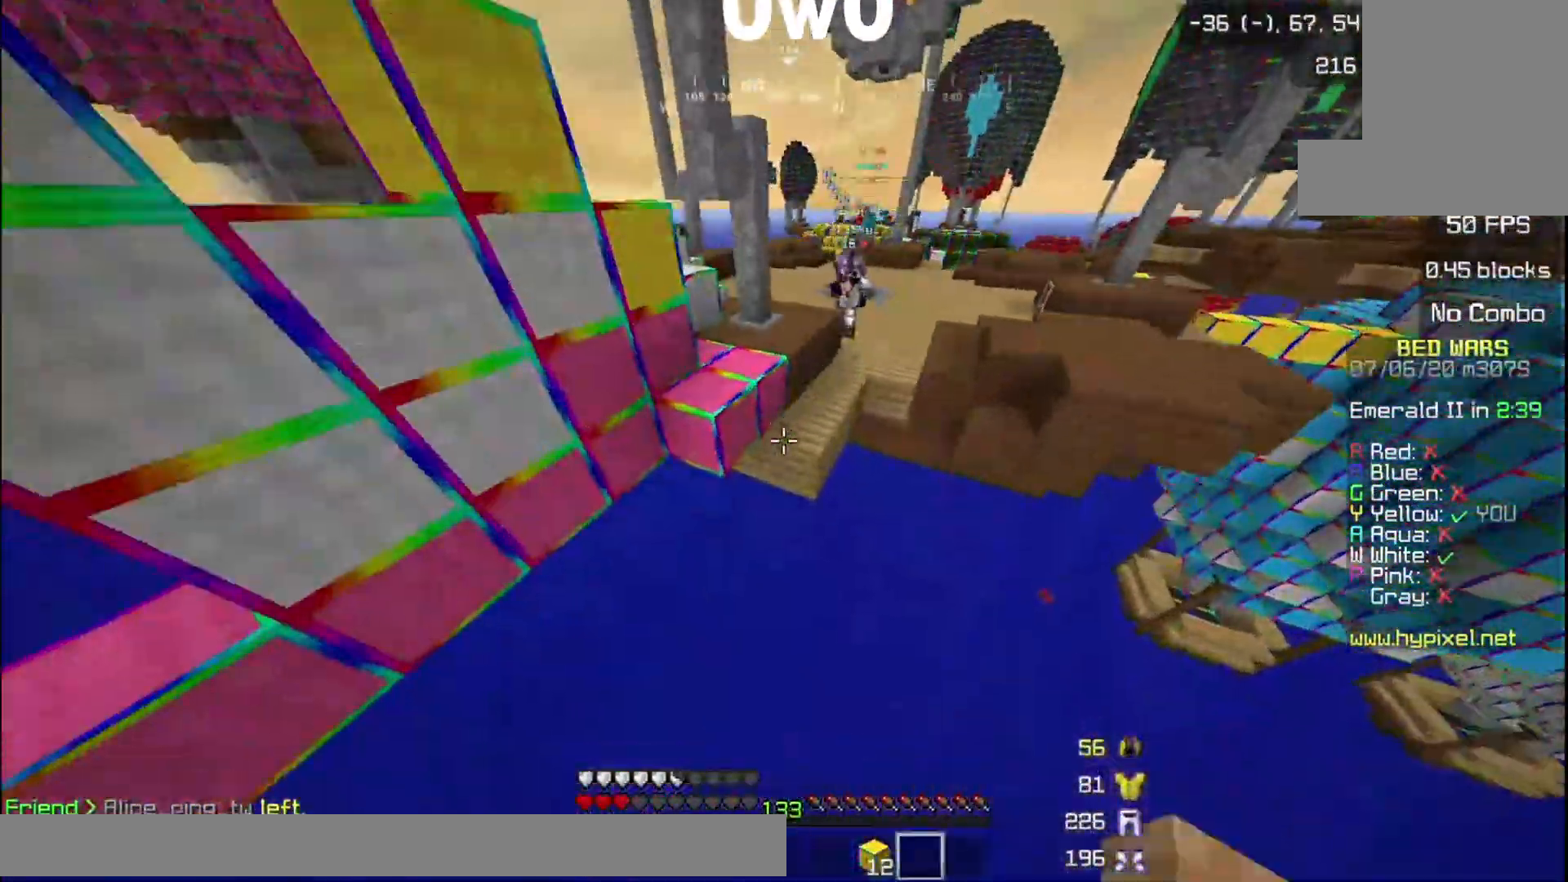
{"keys": ["w"], "mouse": [], "events": [[33, "a", "down"], [200, "a", "up"]]}
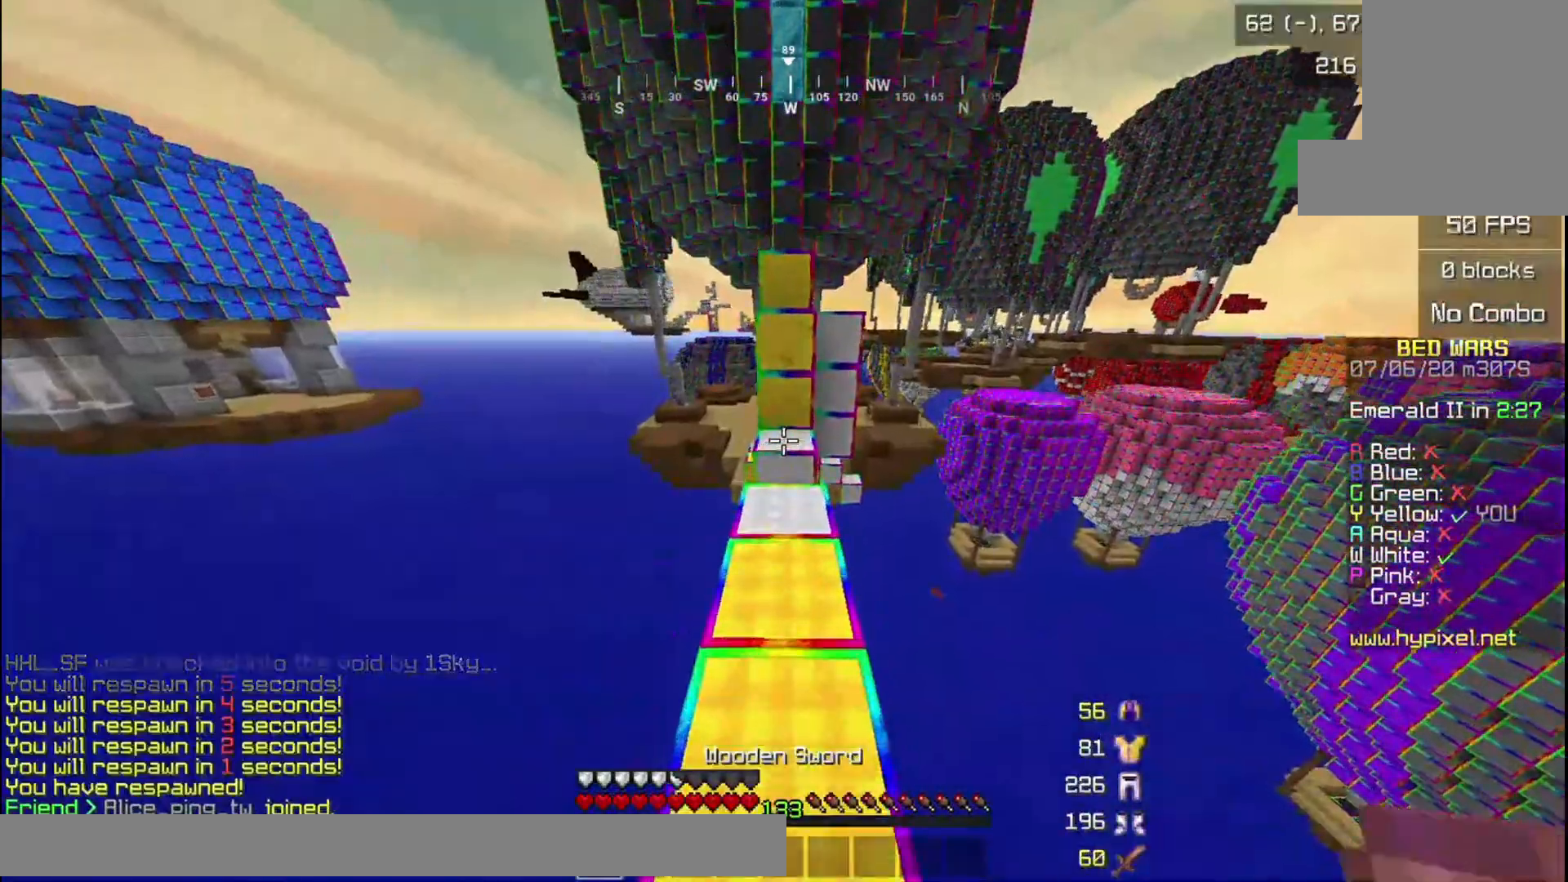
{"keys": ["w"], "mouse": [], "events": []}
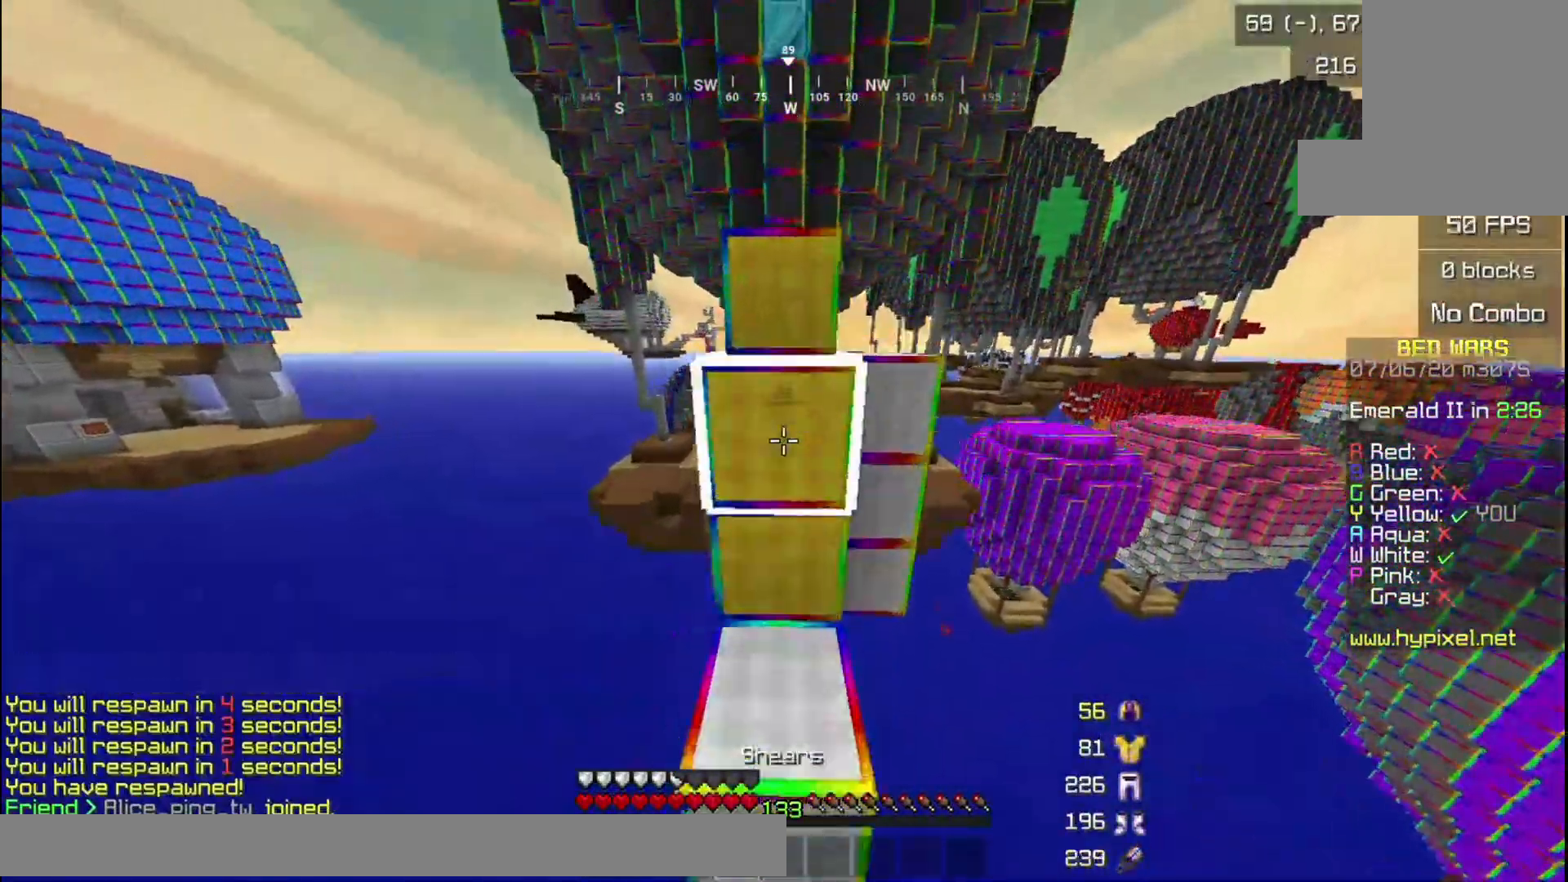
{"keys": [], "mouse": ["left"], "events": [[133, "w", "up"], [300, "mouse_left", "down"]]}
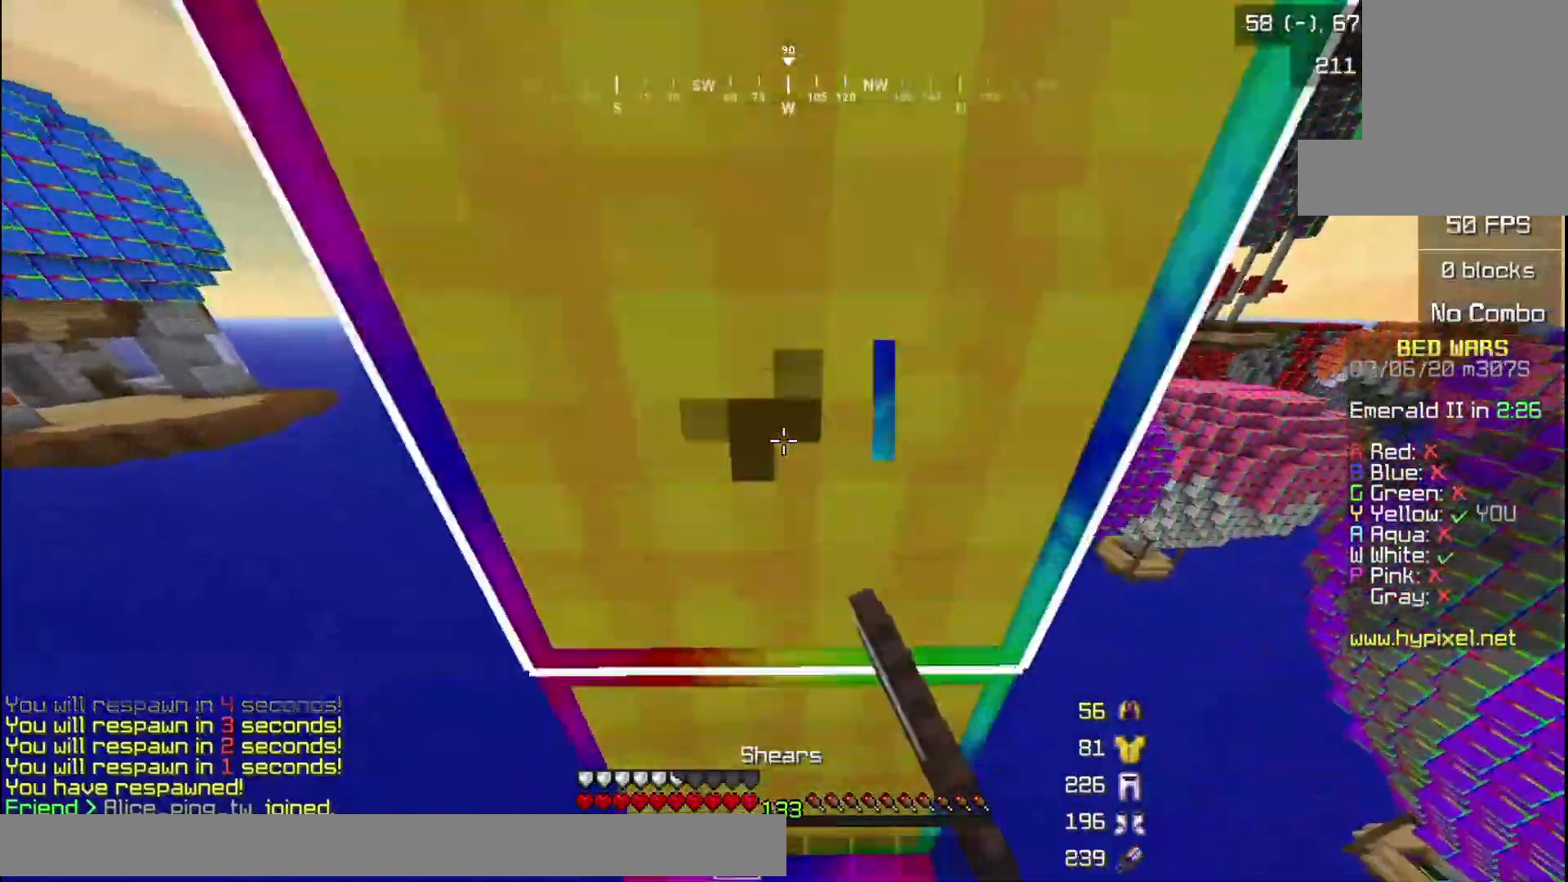
{"keys": ["w"], "mouse": ["left"], "events": [[300, "w", "down"]]}
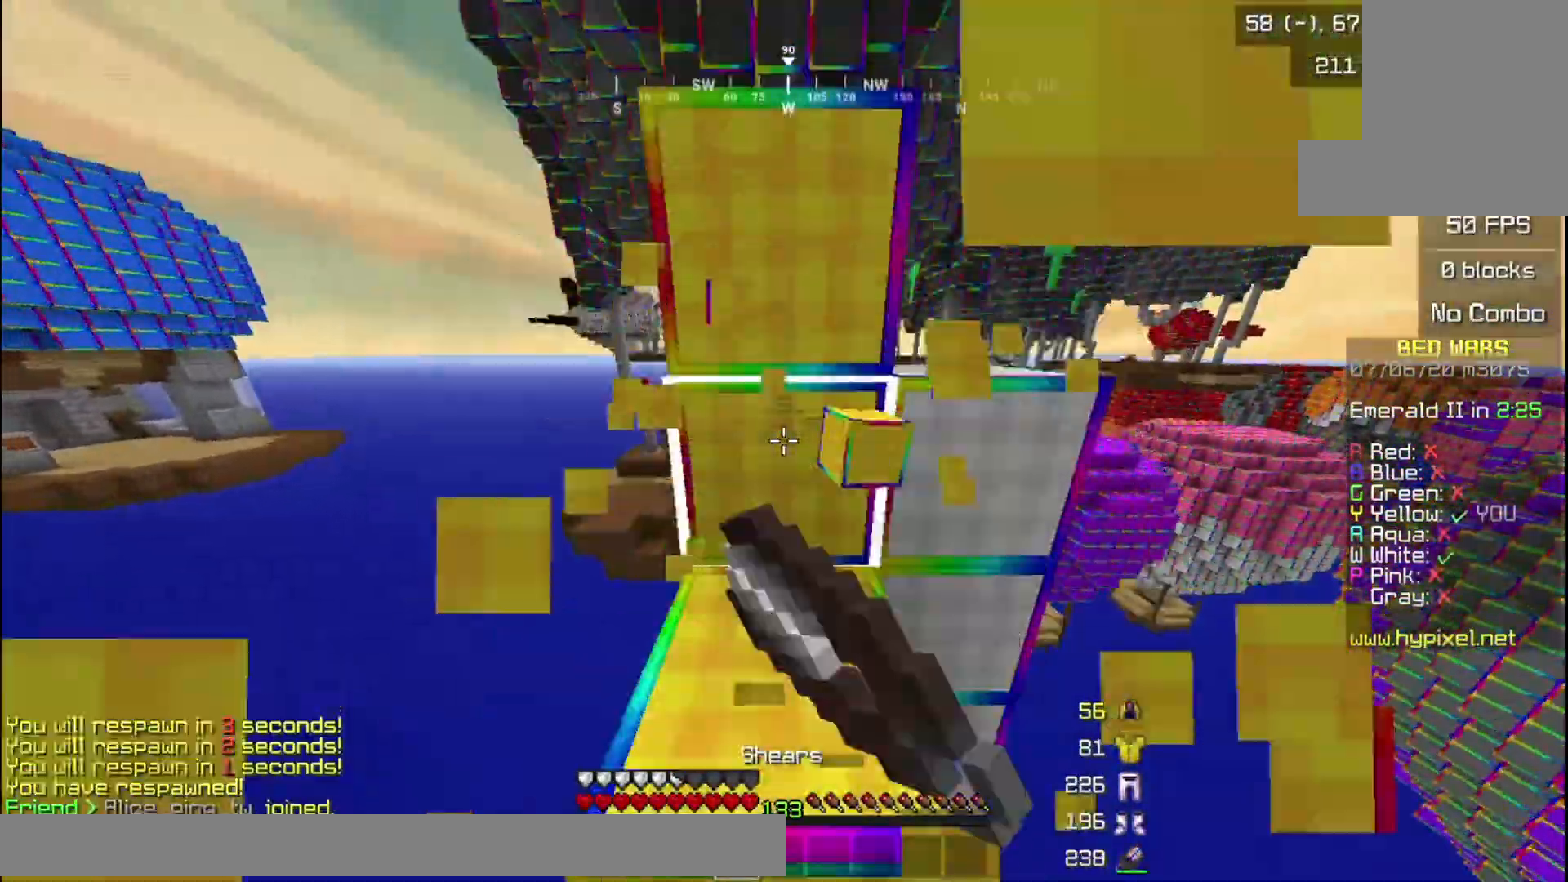
{"keys": ["w"], "mouse": ["left"], "events": []}
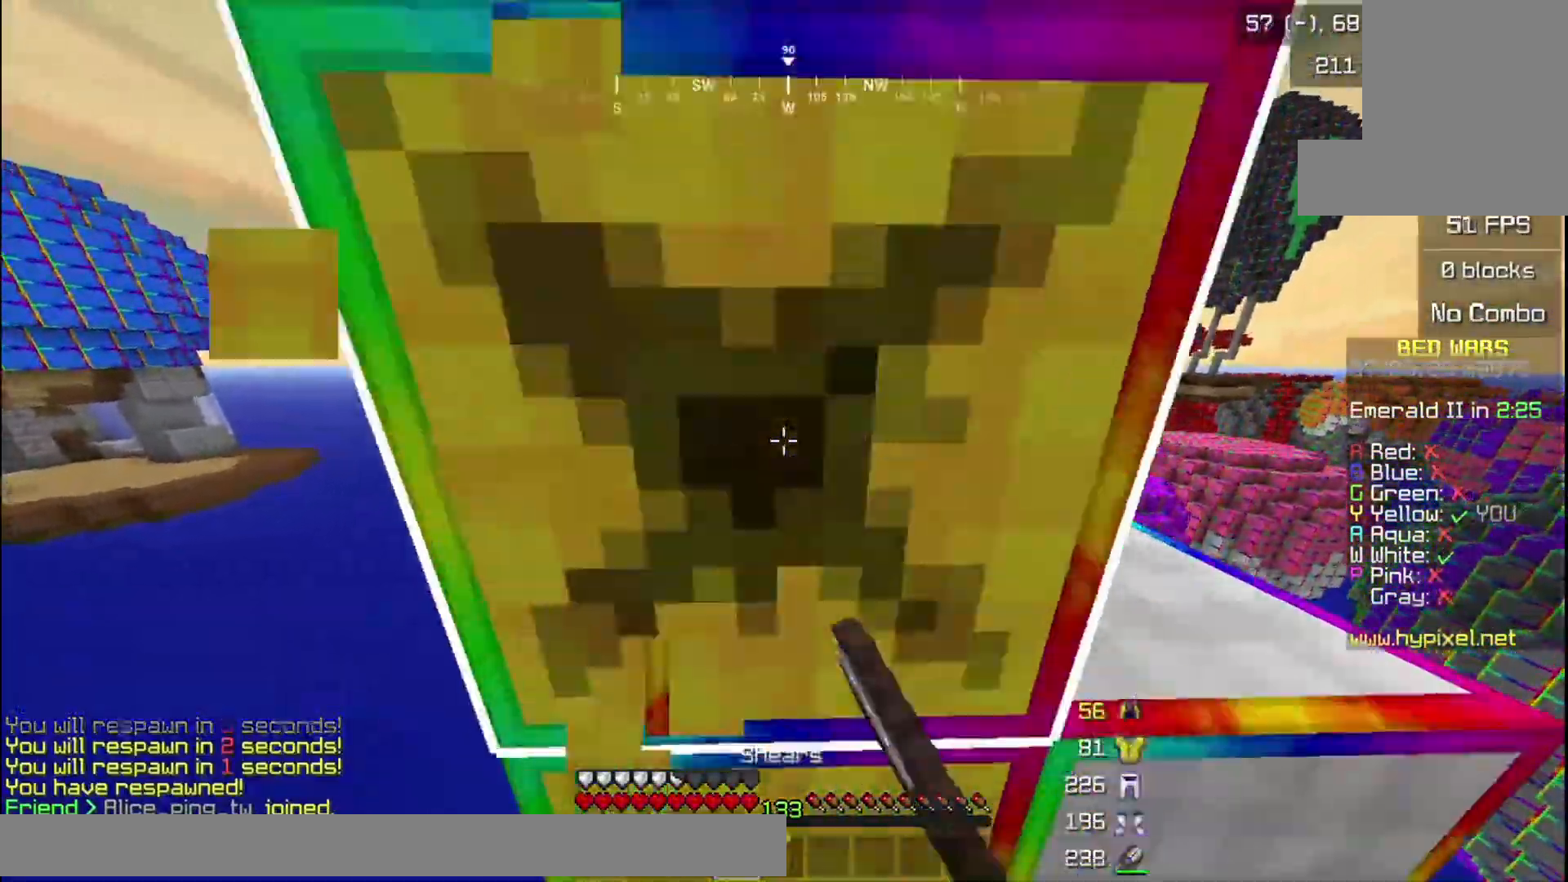
{"keys": ["w"], "mouse": [], "events": [[434, "mouse_left", "up"]]}
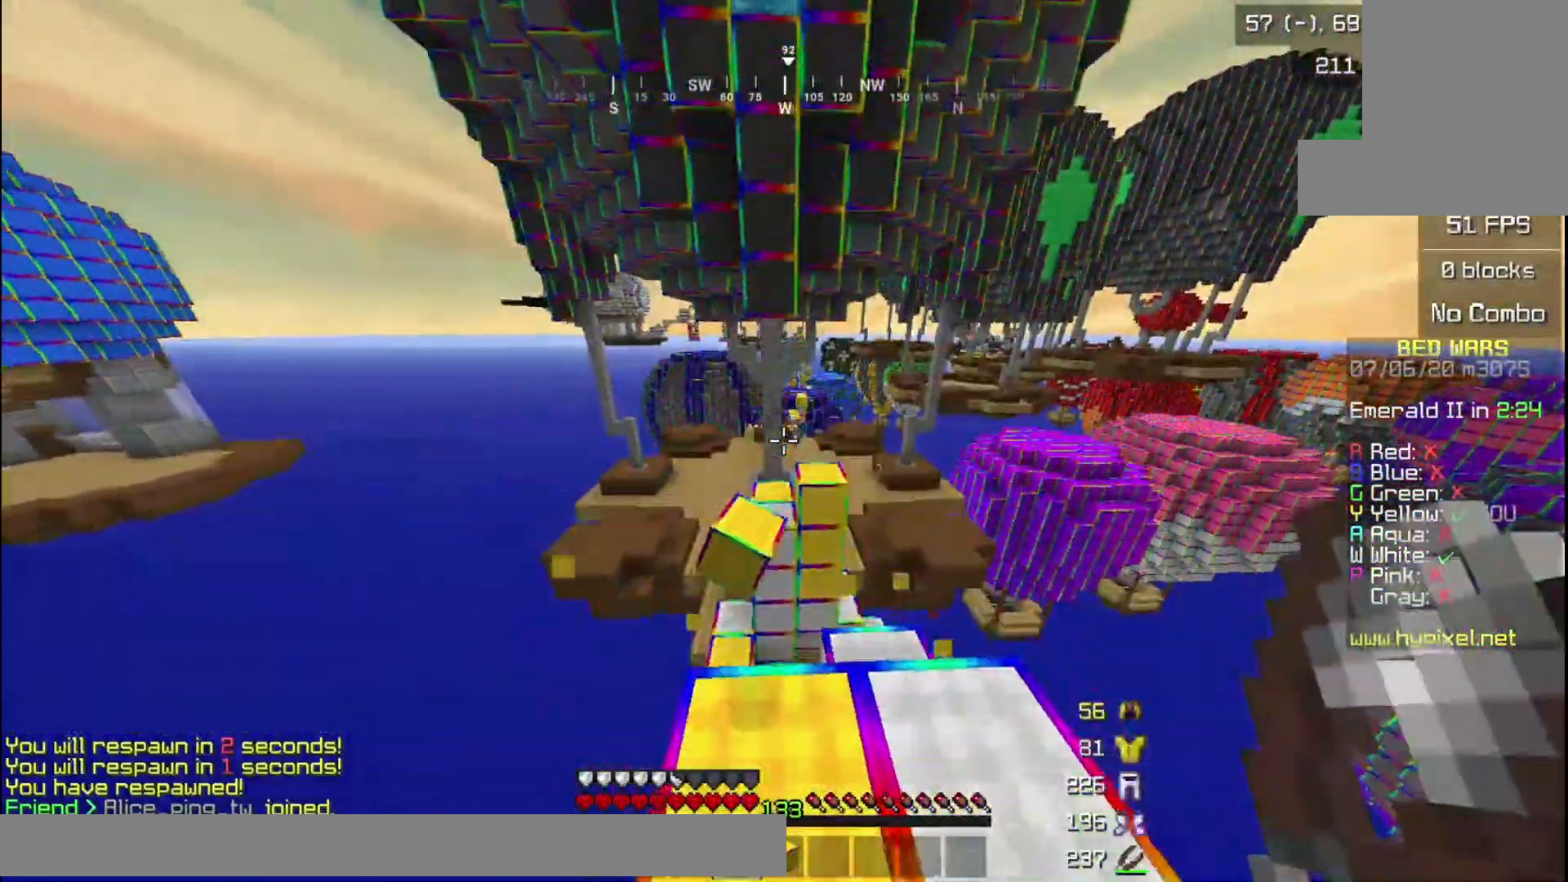
{"keys": [], "mouse": [], "events": [[100, "w", "up"], [300, "w", "down"], [367, "w", "up"]]}
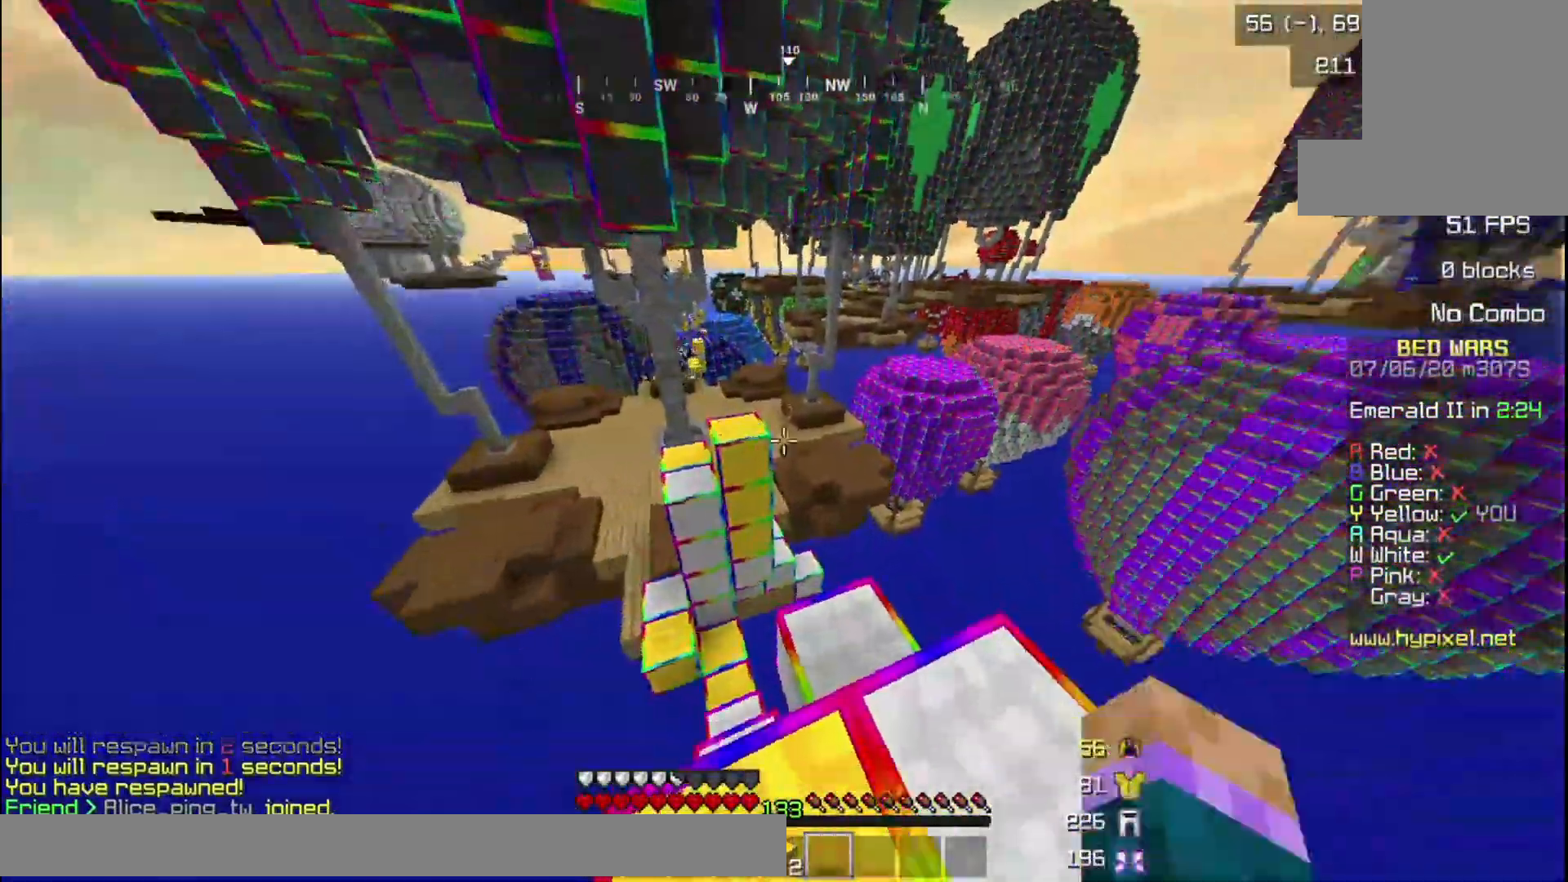
{"keys": ["w"], "mouse": [], "events": [[267, "w", "down"]]}
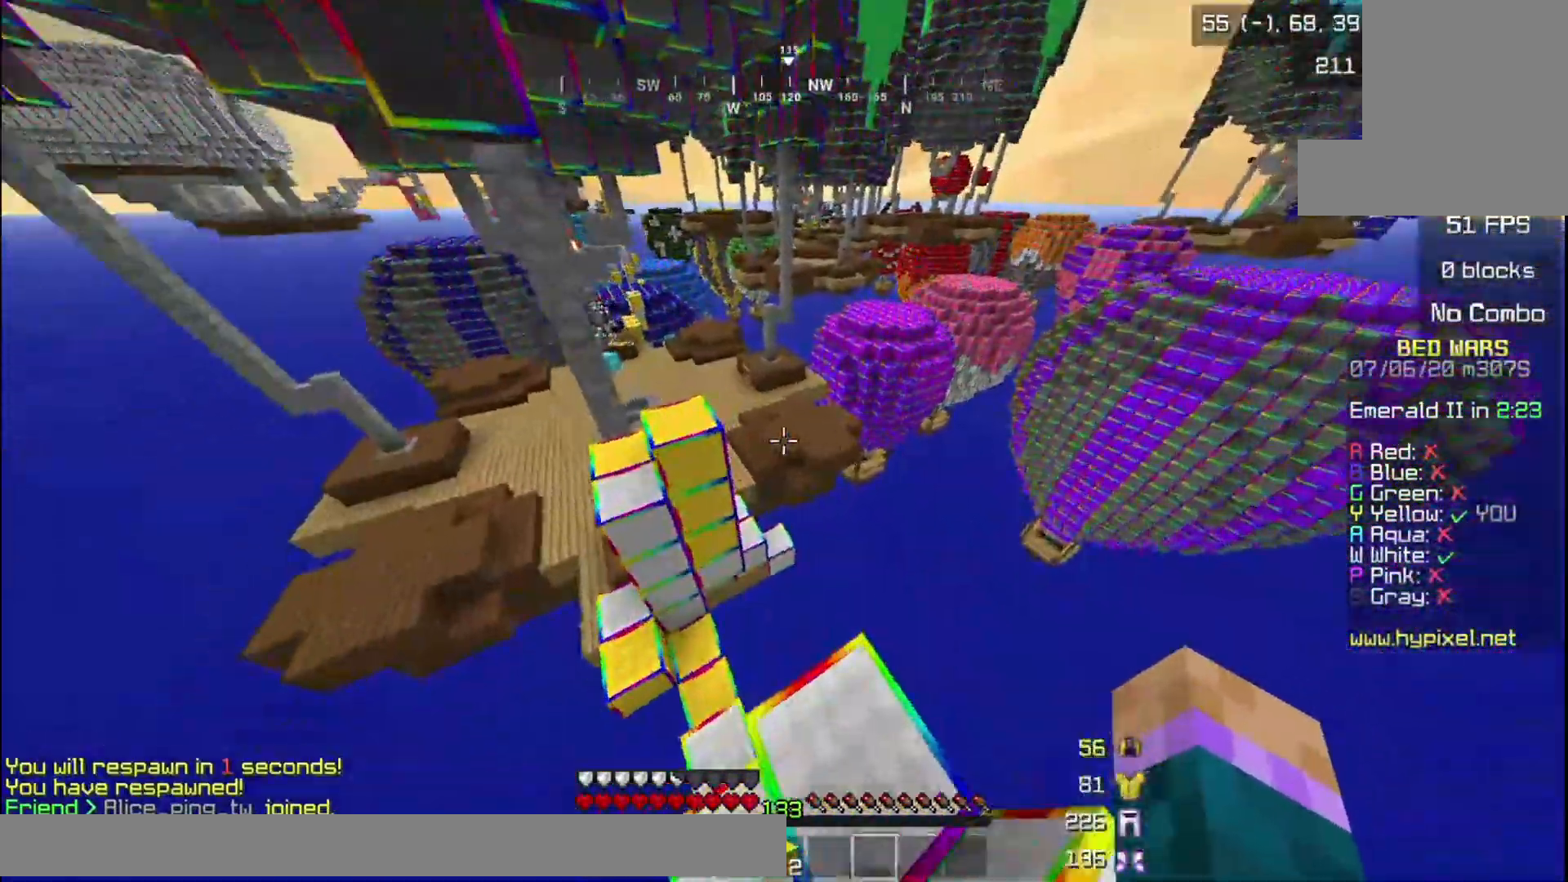
{"keys": ["s"], "mouse": [], "events": [[66, "w", "up"], [367, "s", "down"]]}
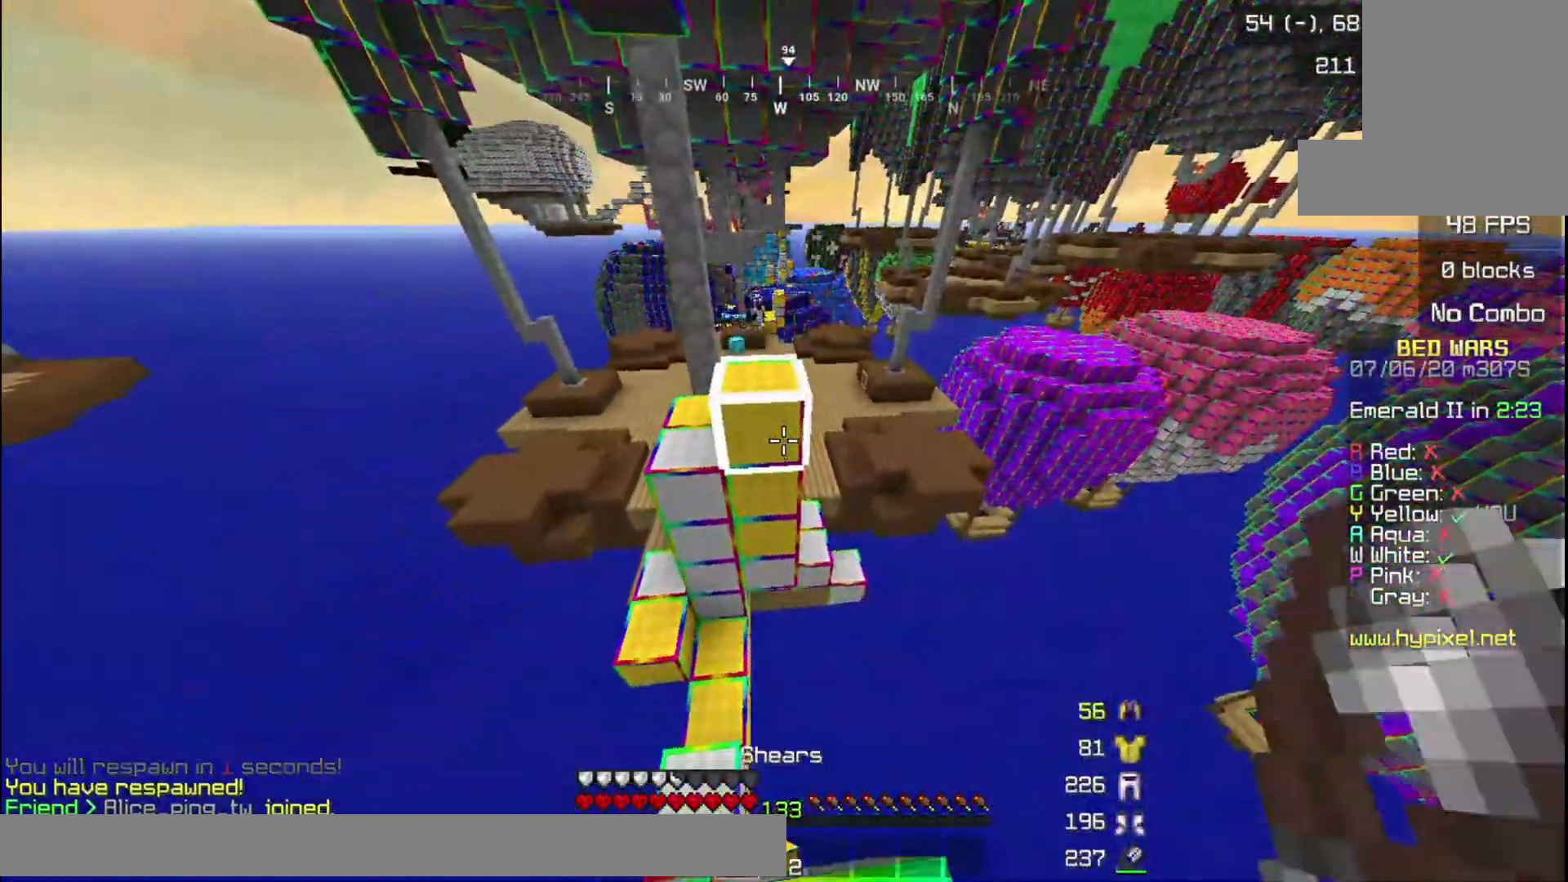
{"keys": ["s"], "mouse": [], "events": [[200, "s", "up"], [234, "w", "down"], [367, "w", "up"], [501, "s", "down"]]}
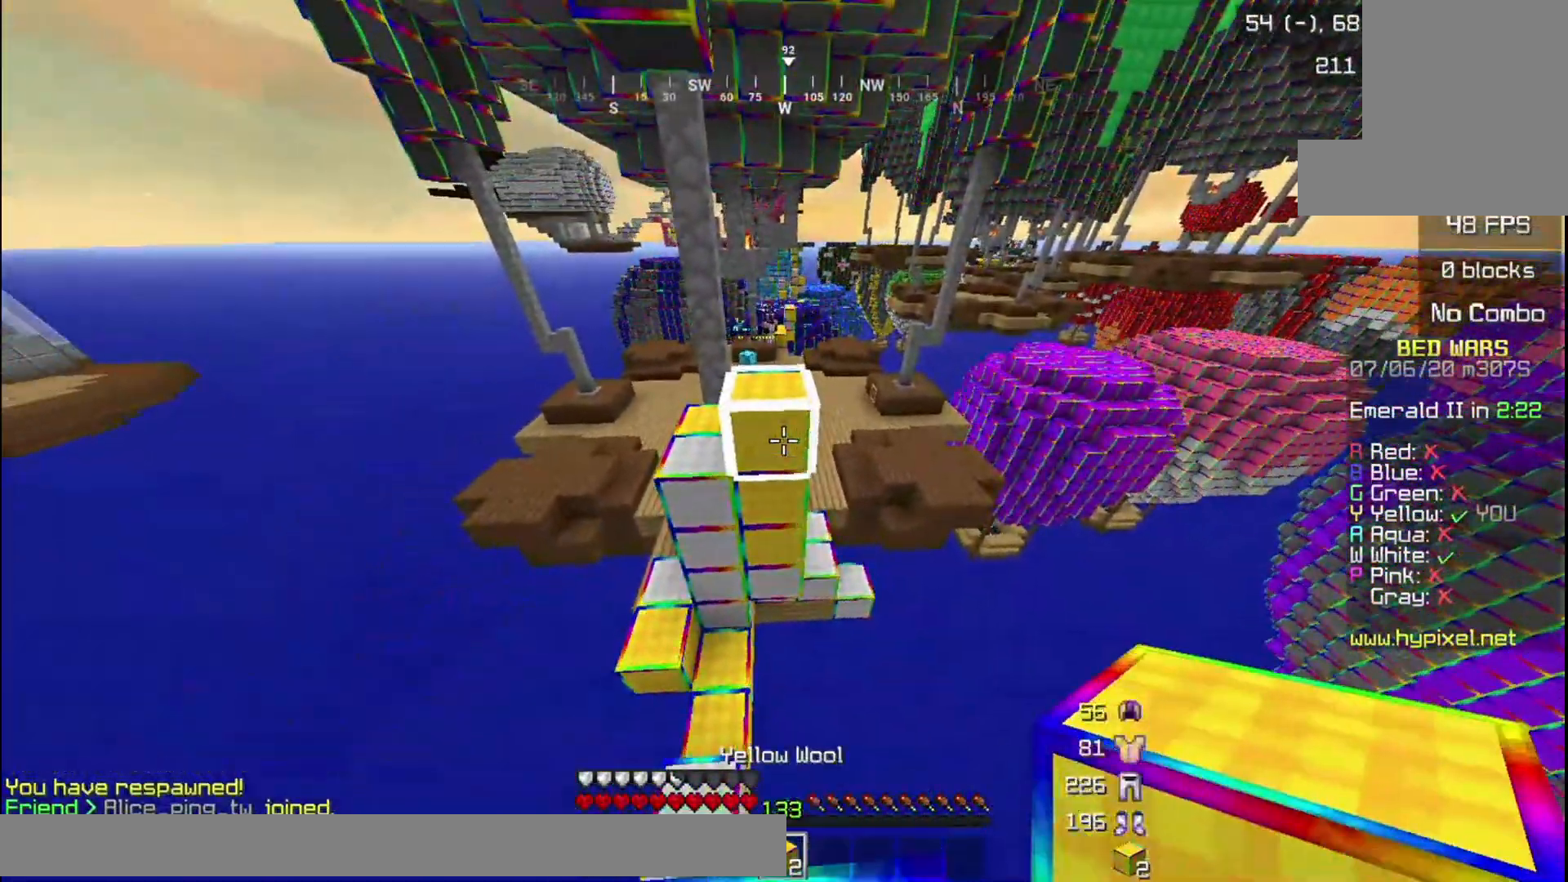
{"keys": [], "mouse": ["right"], "events": [[33, "mouse_right", "down"], [200, "mouse_right", "up"], [433, "mouse_right", "down"], [467, "s", "up"]]}
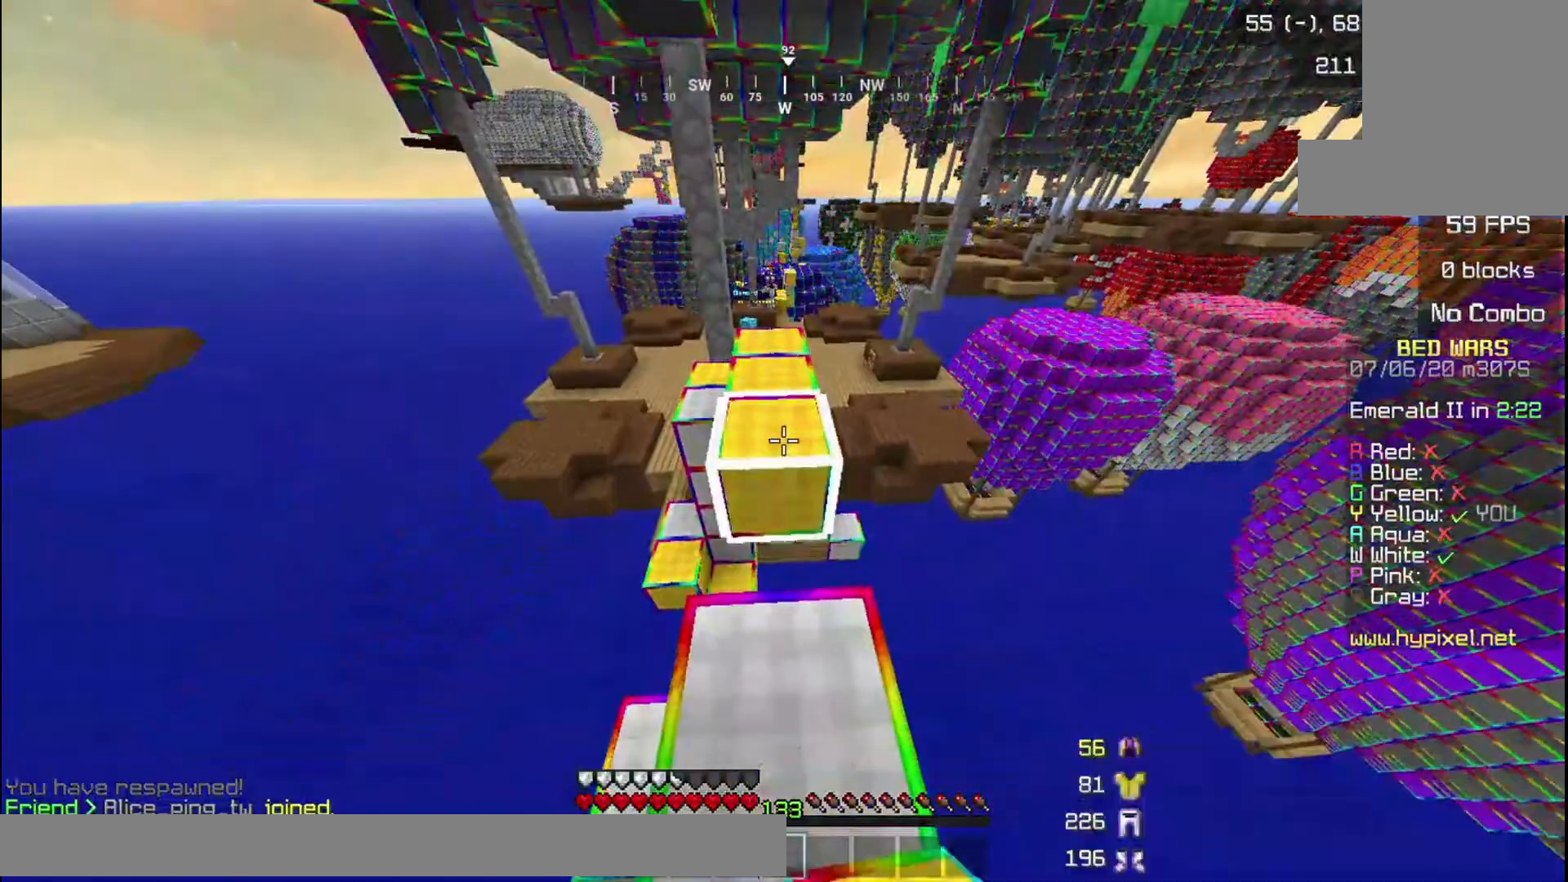
{"keys": ["w"], "mouse": [], "events": [[67, "mouse_right", "up"], [67, "w", "down"]]}
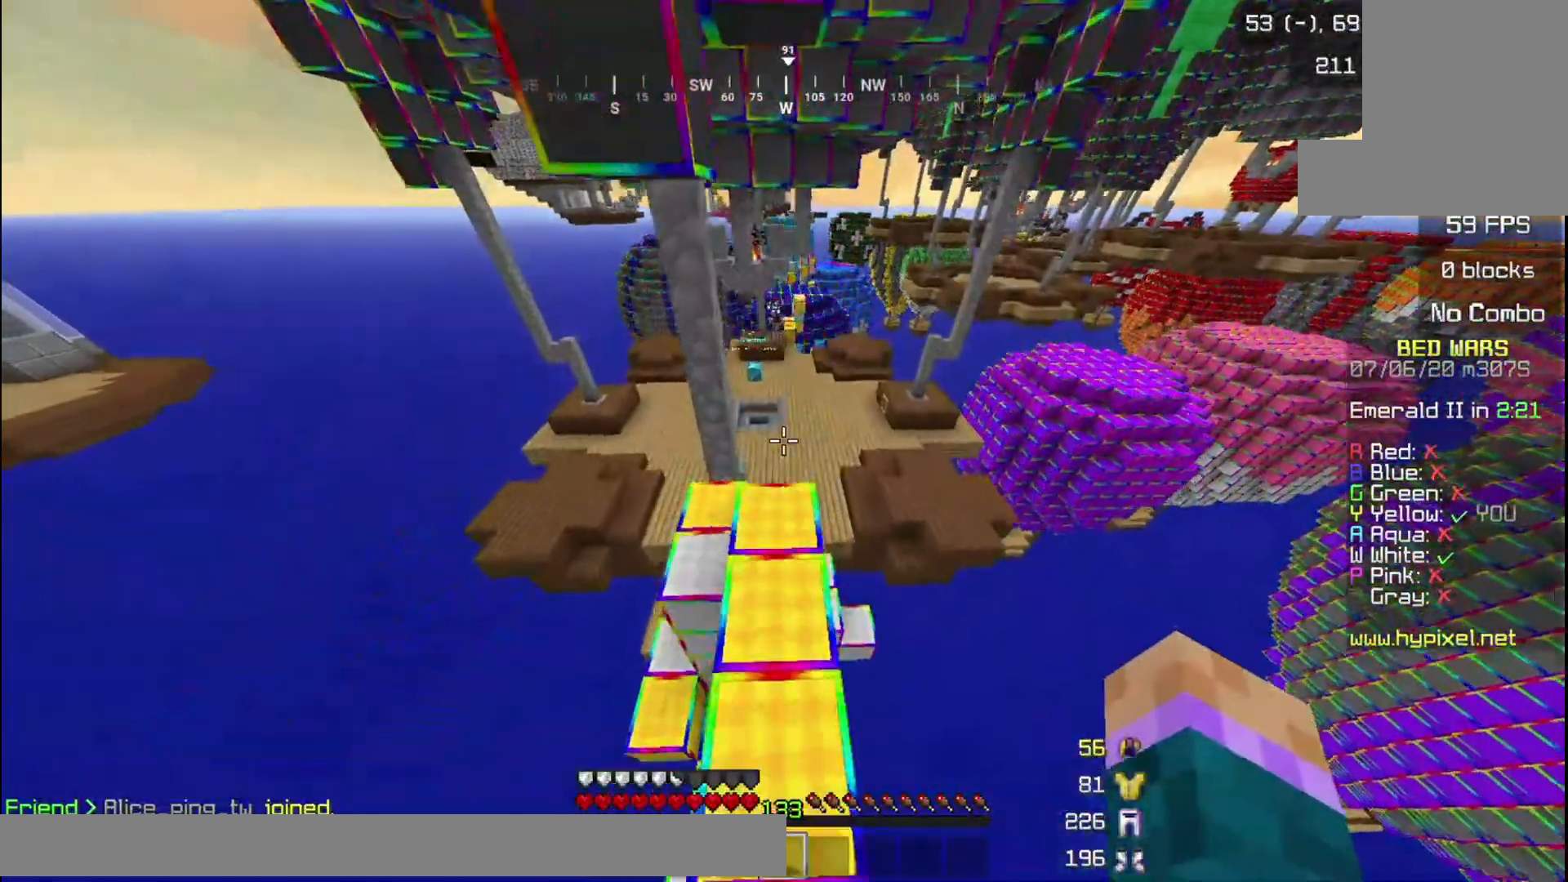
{"keys": [], "mouse": [], "events": [[333, "w", "up"]]}
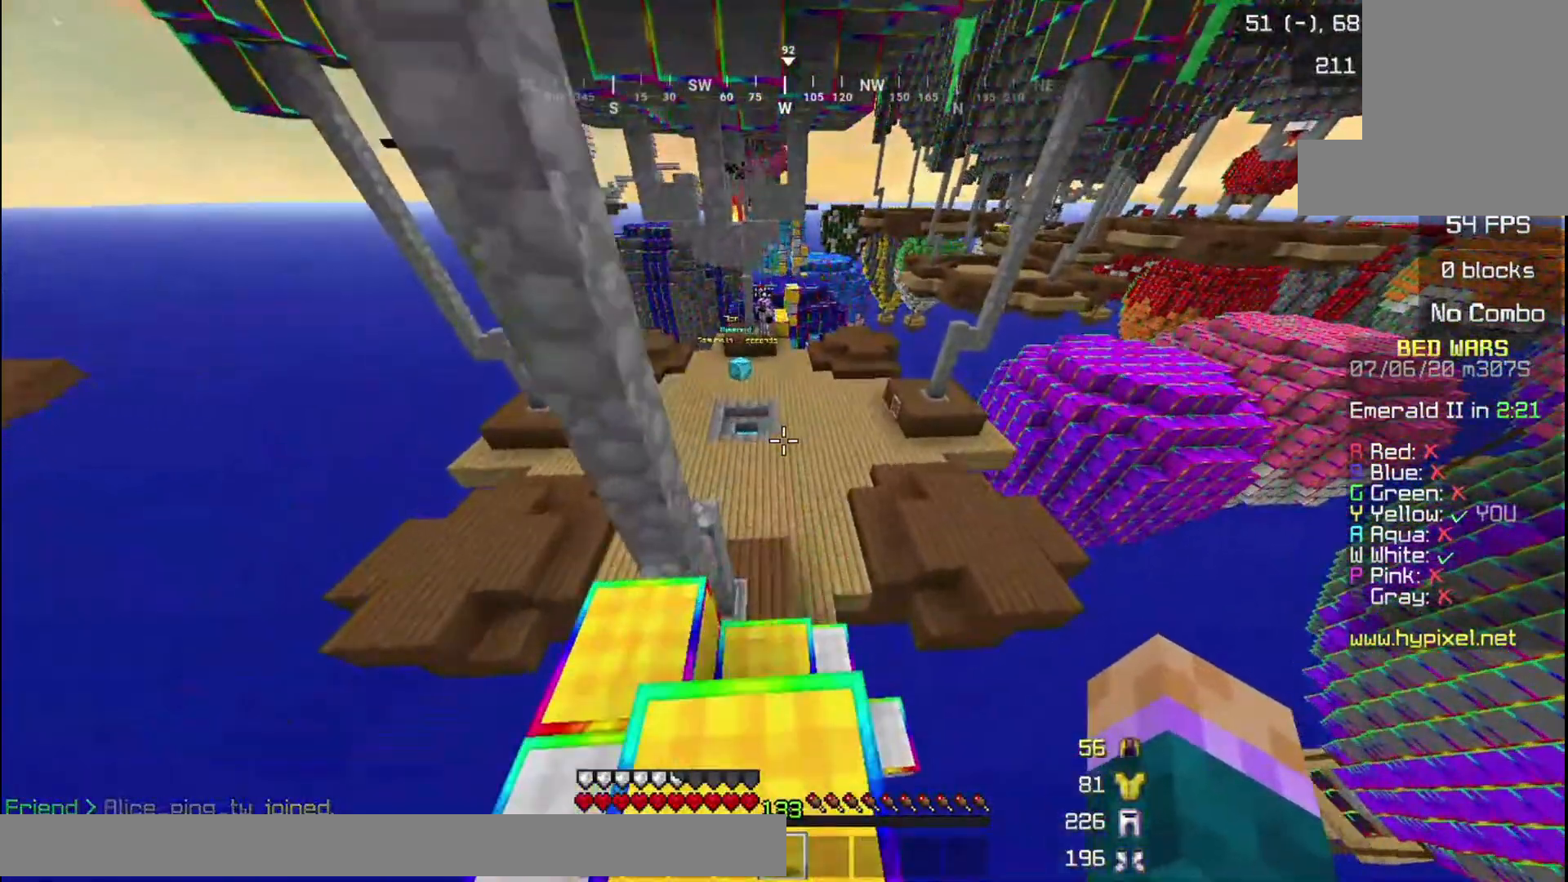
{"keys": [], "mouse": [], "events": [[67, "s", "down"], [200, "s", "up"]]}
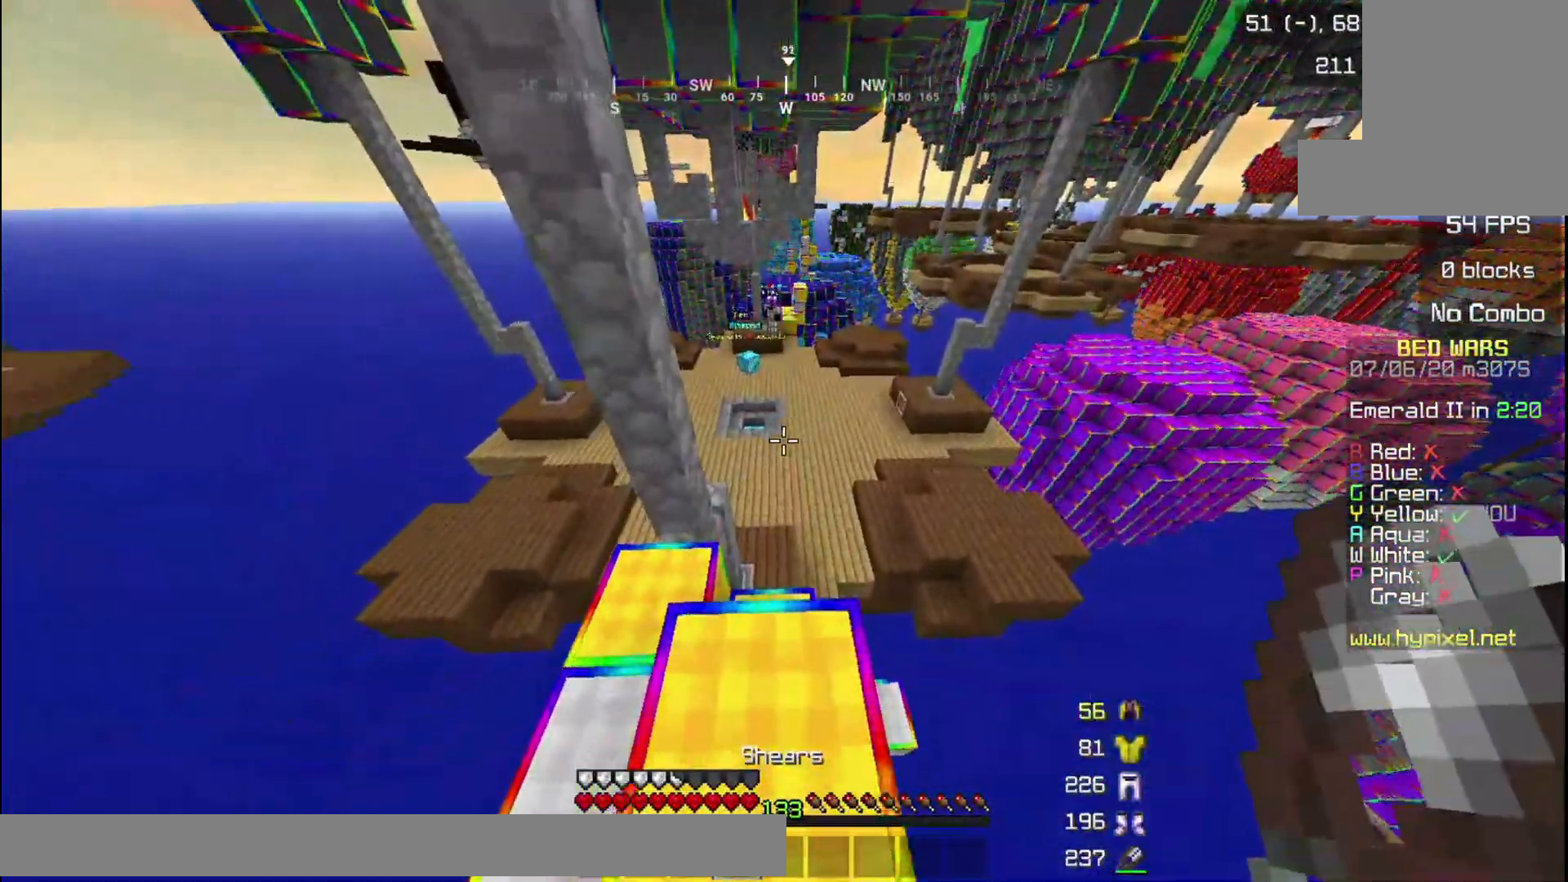
{"keys": [], "mouse": [], "events": [[67, "w", "down"], [367, "w", "up"]]}
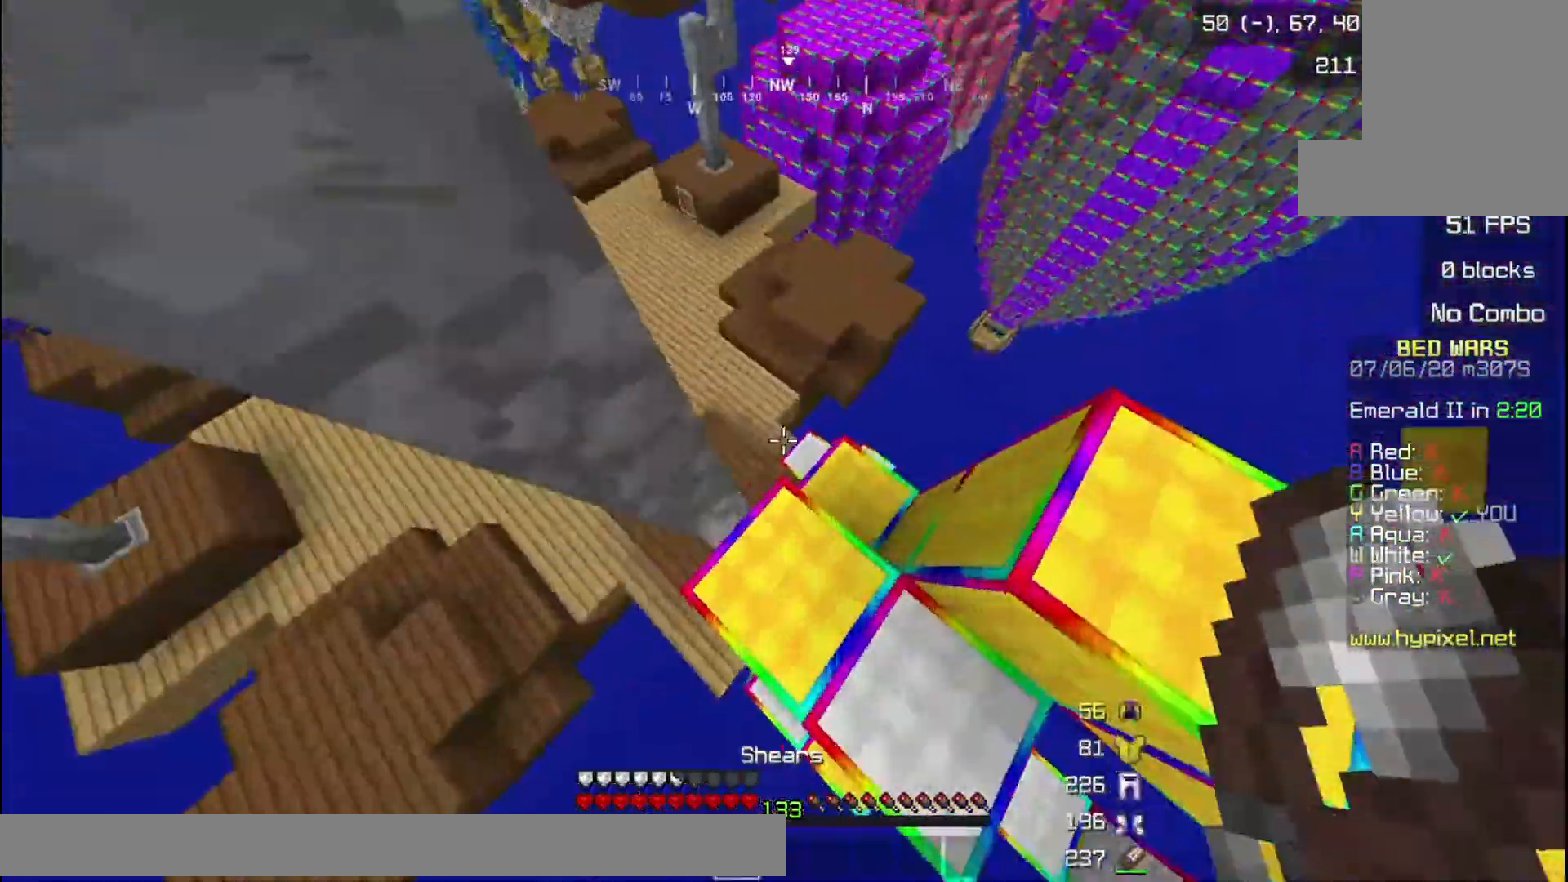
{"keys": [], "mouse": [], "events": [[167, "w", "down"], [333, "w", "up"]]}